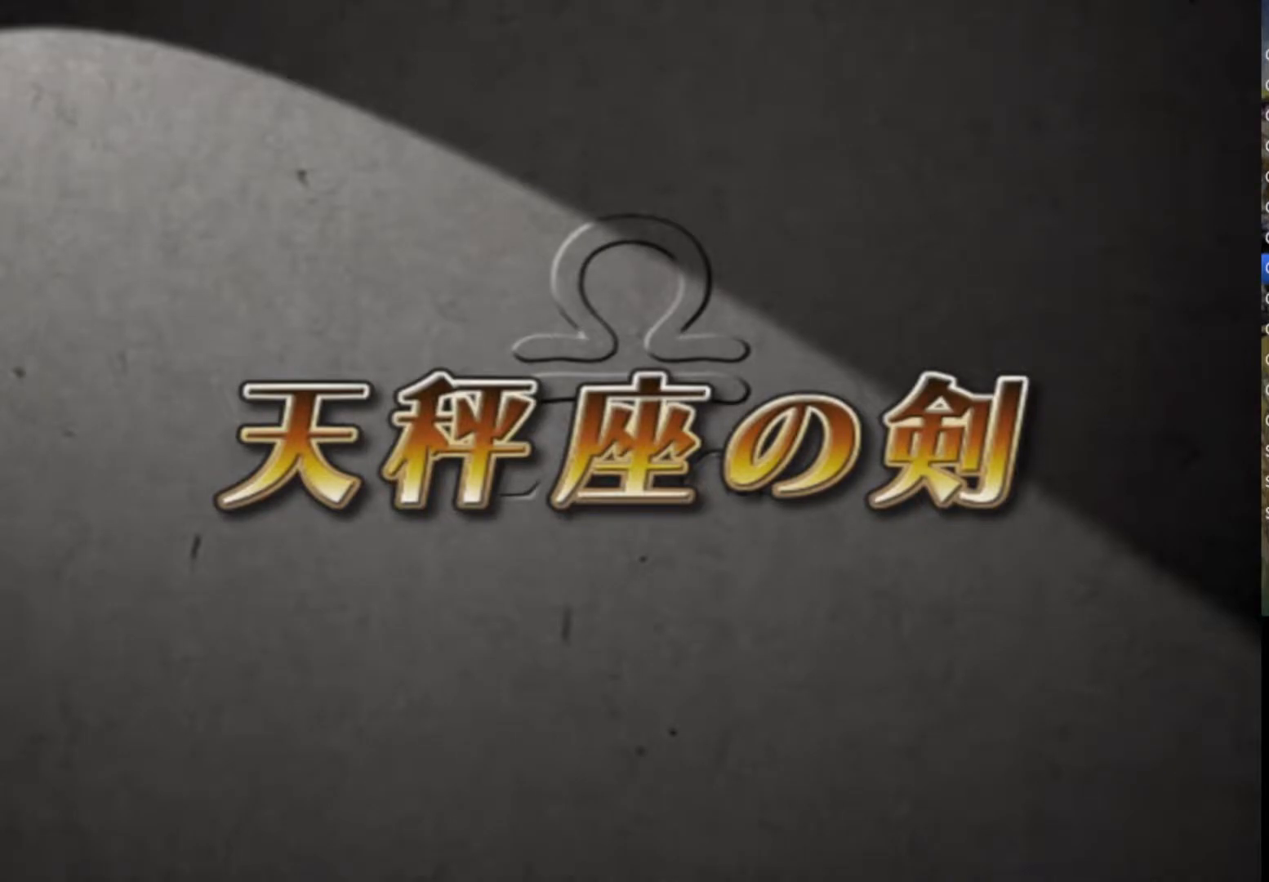
Gameplay with a controller (PlayStation layout); each line is a JSON object with the inputs held at the frame after it. "events" lists button and stick changes between this image and that frame as [ms after this image, input, new state], when the widget could be followed in between. Not read: TOUCHPAD.
{"buttons": ["CROSS", "CIRCLE", "SQUARE"], "left_stick": "center", "right_stick": "center", "events": [[67, "CROSS", "up"], [117, "CROSS", "down"], [150, "SQUARE", "up"], [183, "SQUARE", "down"], [300, "TRIANGLE", "down"], [317, "CROSS", "up"], [317, "TRIANGLE", "up"], [417, "CROSS", "down"], [450, "CIRCLE", "down"]]}
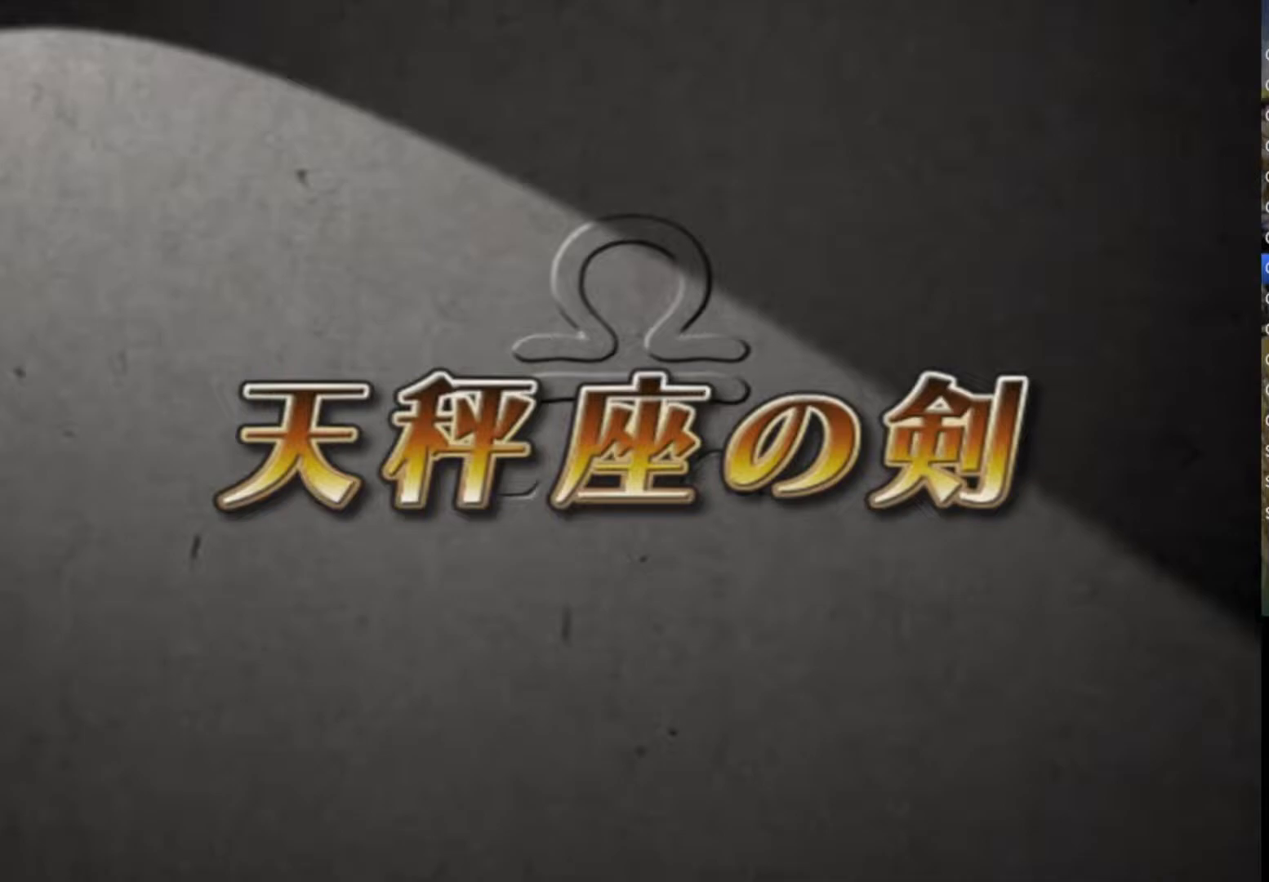
{"buttons": ["CROSS", "CIRCLE", "SQUARE"], "left_stick": "center", "right_stick": "center", "events": [[17, "TRIANGLE", "down"], [83, "CIRCLE", "up"], [117, "CROSS", "up"], [133, "TRIANGLE", "up"], [217, "CROSS", "down"], [250, "CIRCLE", "down"], [317, "TRIANGLE", "down"], [333, "CIRCLE", "up"], [367, "CROSS", "up"], [400, "TRIANGLE", "up"], [483, "CROSS", "down"], [500, "CIRCLE", "down"]]}
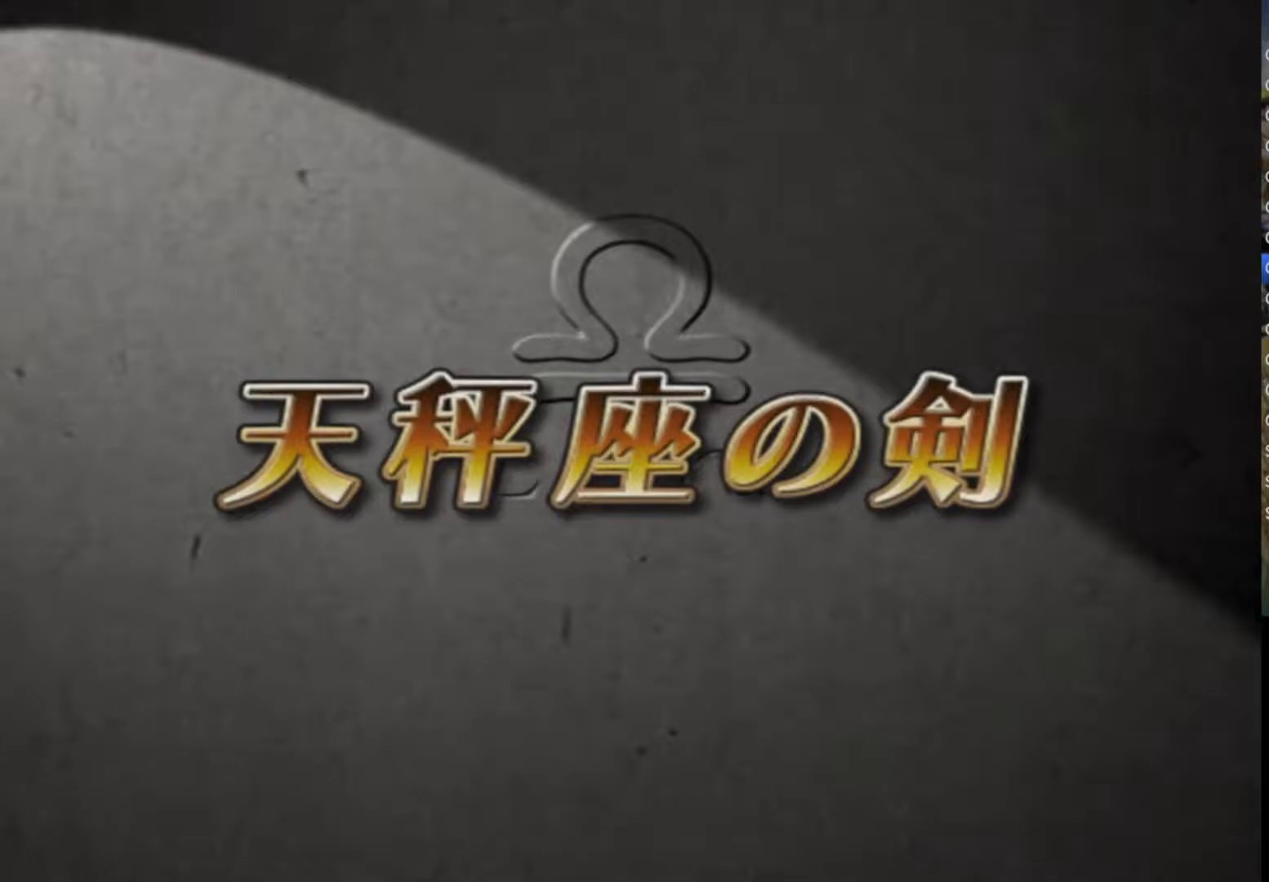
{"buttons": ["TRIANGLE"], "left_stick": "center", "right_stick": "center", "events": [[33, "SQUARE", "up"], [67, "SQUARE", "down"], [100, "TRIANGLE", "down"], [133, "CIRCLE", "up"], [133, "CROSS", "up"], [217, "TRIANGLE", "up"], [283, "SQUARE", "up"], [300, "CIRCLE", "down"], [317, "TRIANGLE", "down"], [433, "CIRCLE", "up"]]}
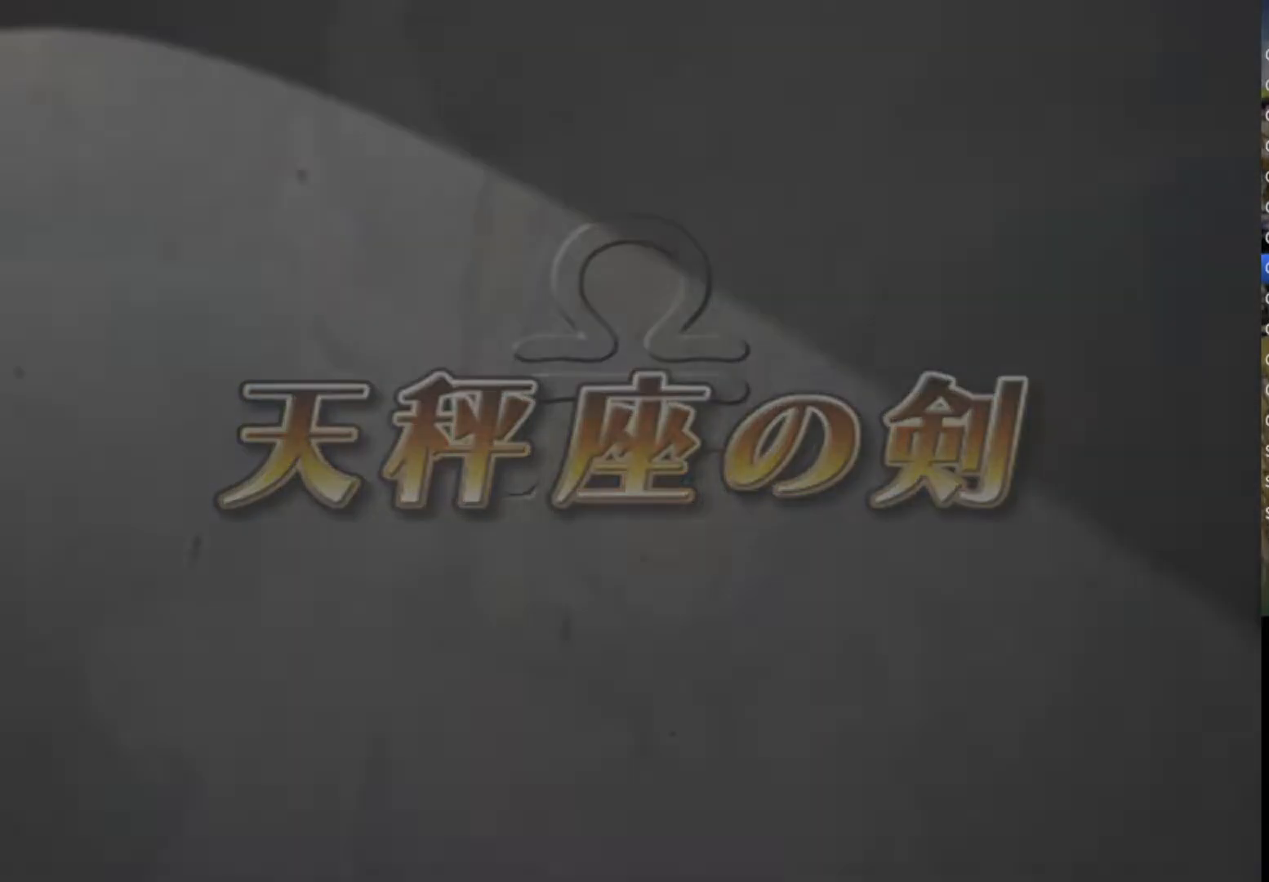
{"buttons": ["CIRCLE", "SQUARE", "TRIANGLE"], "left_stick": "center", "right_stick": "center", "events": [[67, "CIRCLE", "down"], [100, "CROSS", "down"], [150, "CROSS", "up"], [217, "CIRCLE", "up"], [250, "SQUARE", "down"], [250, "TRIANGLE", "up"], [350, "CROSS", "down"], [400, "CIRCLE", "down"], [450, "TRIANGLE", "down"], [500, "CROSS", "up"]]}
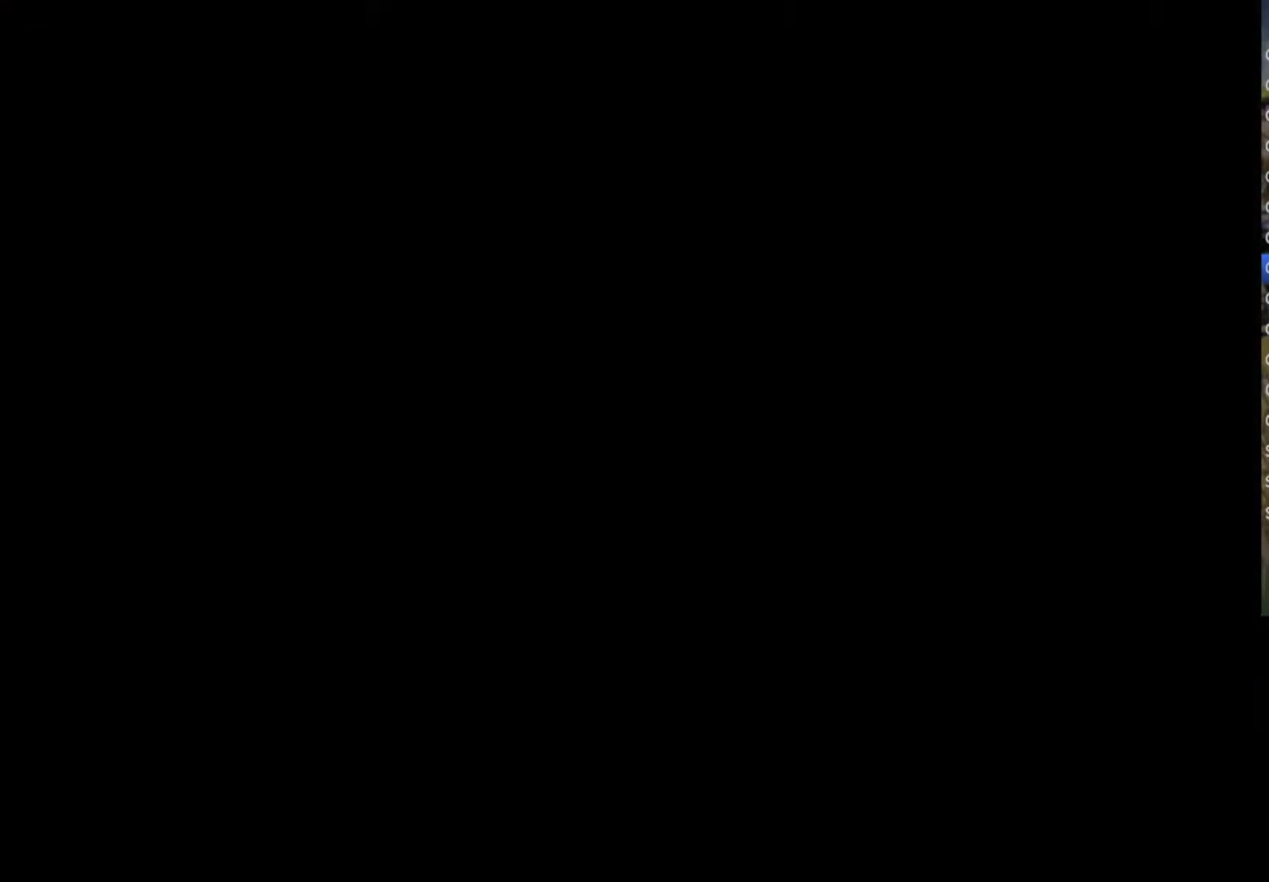
{"buttons": ["CROSS", "CIRCLE", "SQUARE"], "left_stick": "center", "right_stick": "center", "events": [[33, "CROSS", "down"], [67, "CIRCLE", "up"], [100, "TRIANGLE", "up"], [217, "CIRCLE", "down"], [250, "CROSS", "up"], [250, "TRIANGLE", "down"], [333, "CIRCLE", "up"], [383, "TRIANGLE", "up"], [467, "CROSS", "down"], [500, "CIRCLE", "down"]]}
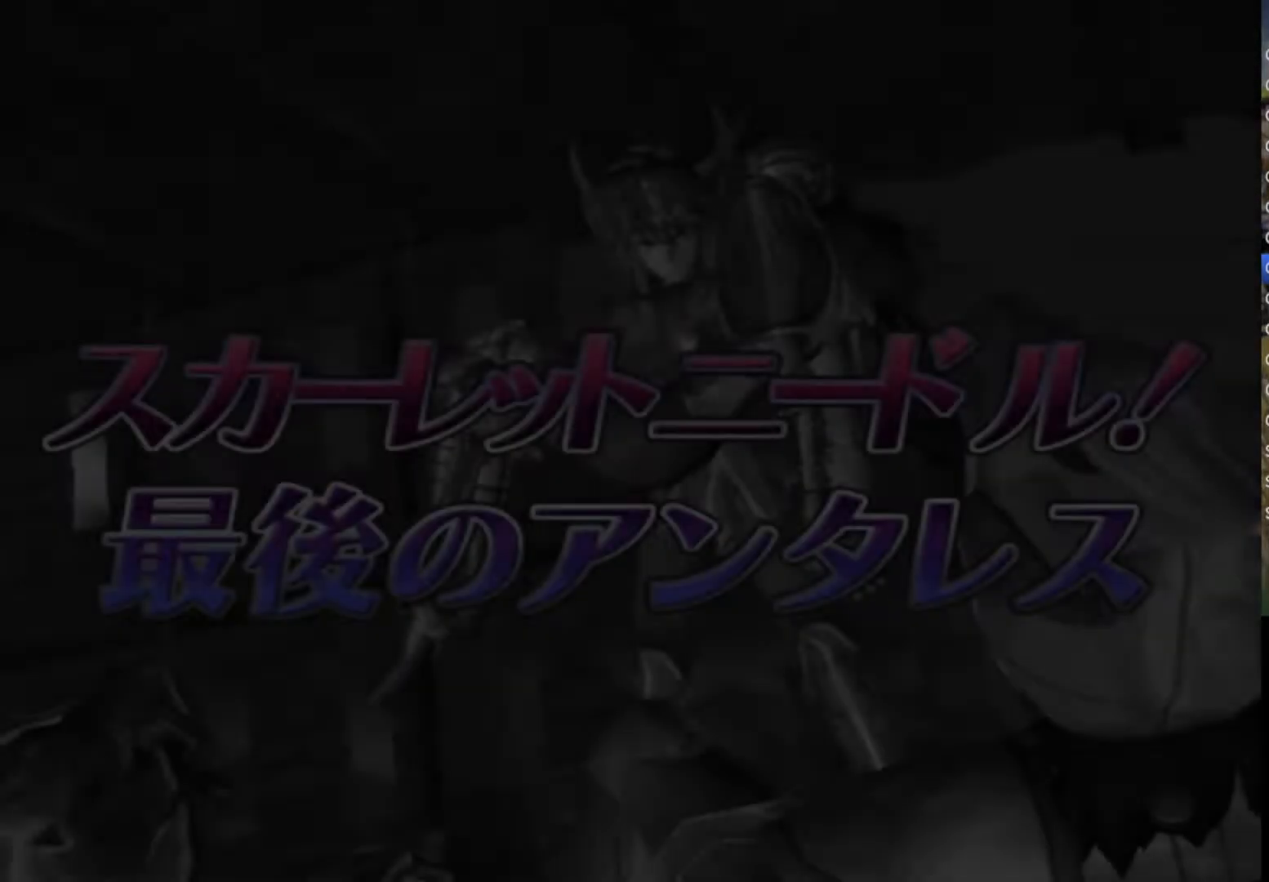
{"buttons": [], "left_stick": "center", "right_stick": "center", "events": [[17, "SQUARE", "up"], [50, "TRIANGLE", "down"], [83, "SQUARE", "down"], [117, "CIRCLE", "up"], [117, "CROSS", "up"], [150, "TRIANGLE", "up"], [250, "CROSS", "down"], [300, "CIRCLE", "down"], [333, "TRIANGLE", "down"], [367, "CIRCLE", "up"], [383, "CROSS", "up"], [417, "TRIANGLE", "up"], [467, "SQUARE", "up"]]}
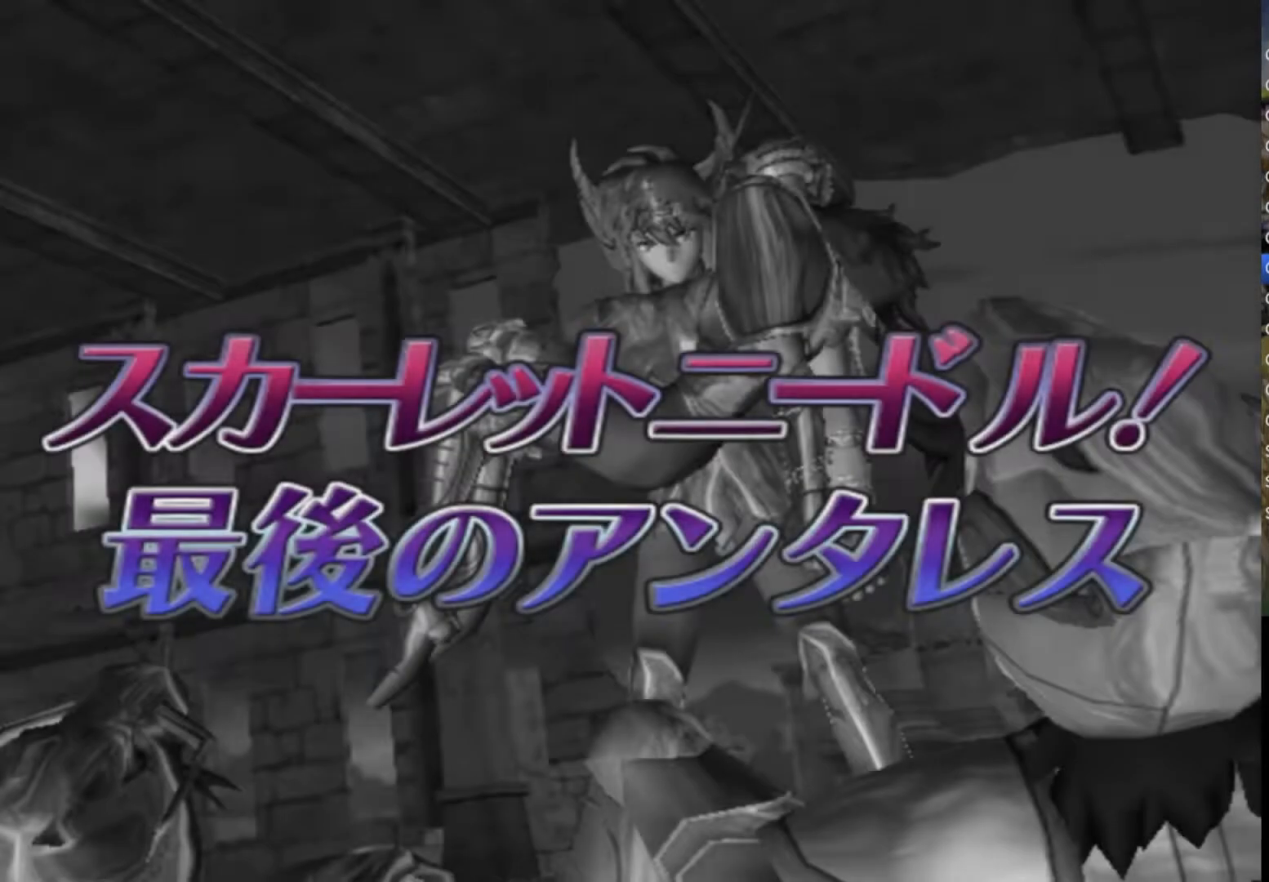
{"buttons": [], "left_stick": "center", "right_stick": "center", "events": [[17, "CIRCLE", "down"], [83, "TRIANGLE", "down"], [117, "CIRCLE", "up"], [117, "SQUARE", "down"], [167, "SQUARE", "up"], [183, "TRIANGLE", "up"]]}
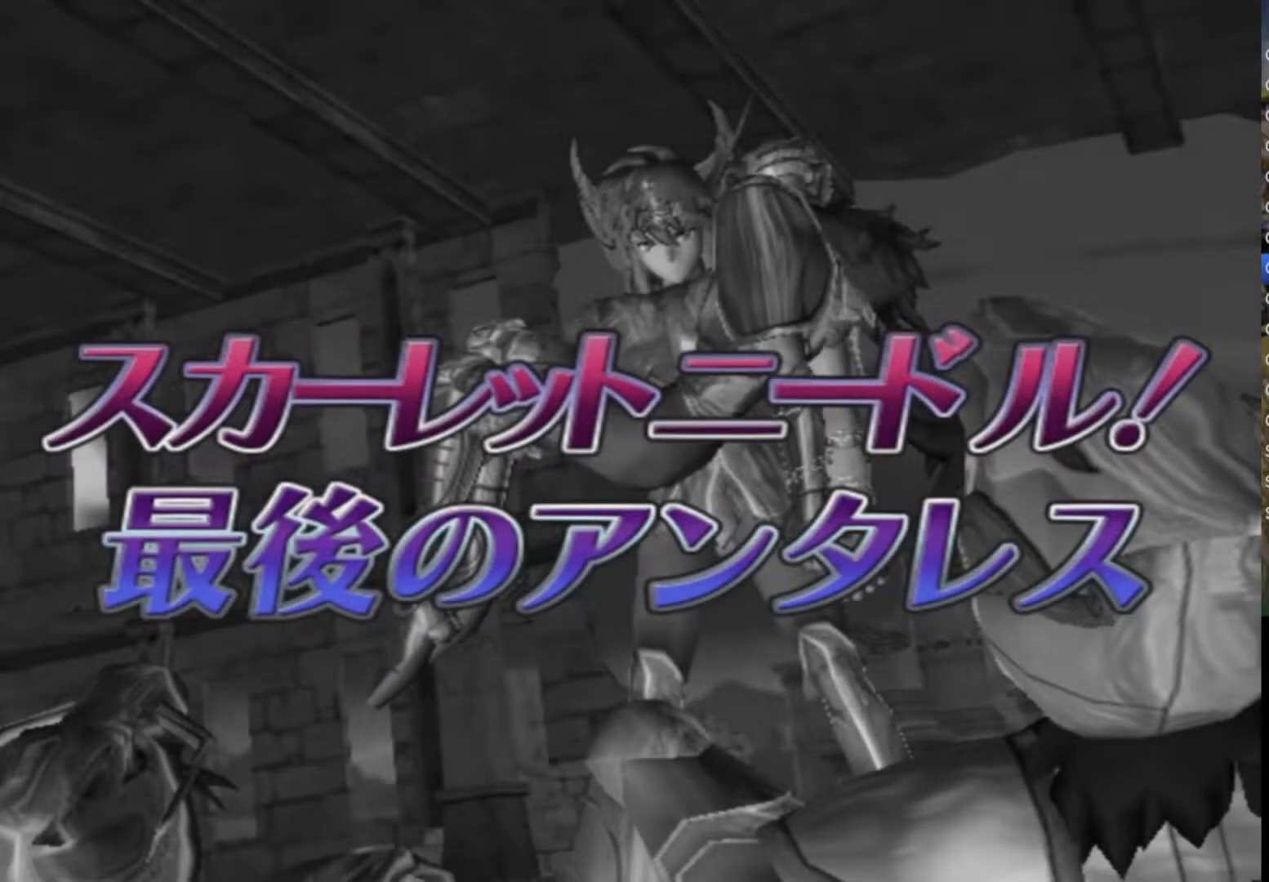
{"buttons": [], "left_stick": "center", "right_stick": "center", "events": []}
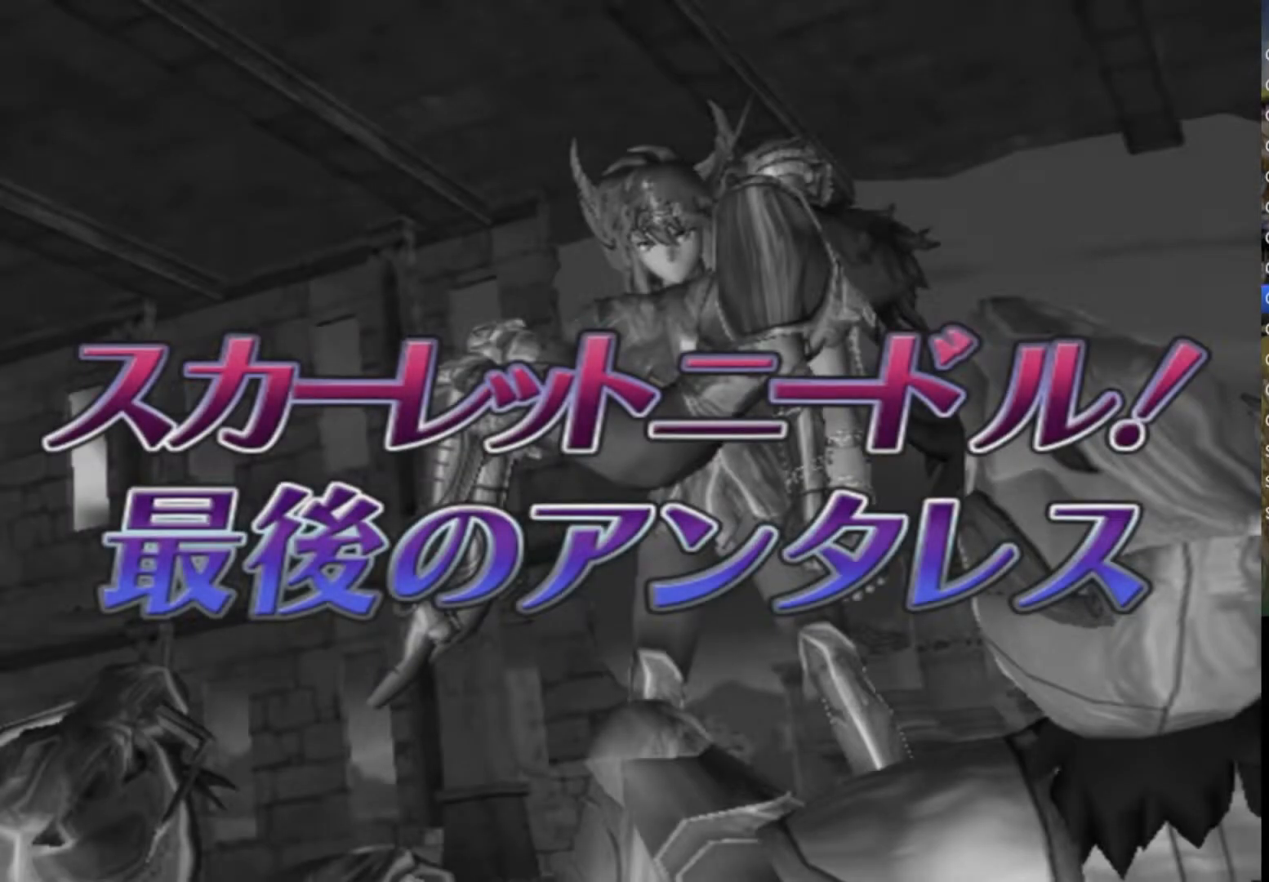
{"buttons": [], "left_stick": "center", "right_stick": "center", "events": []}
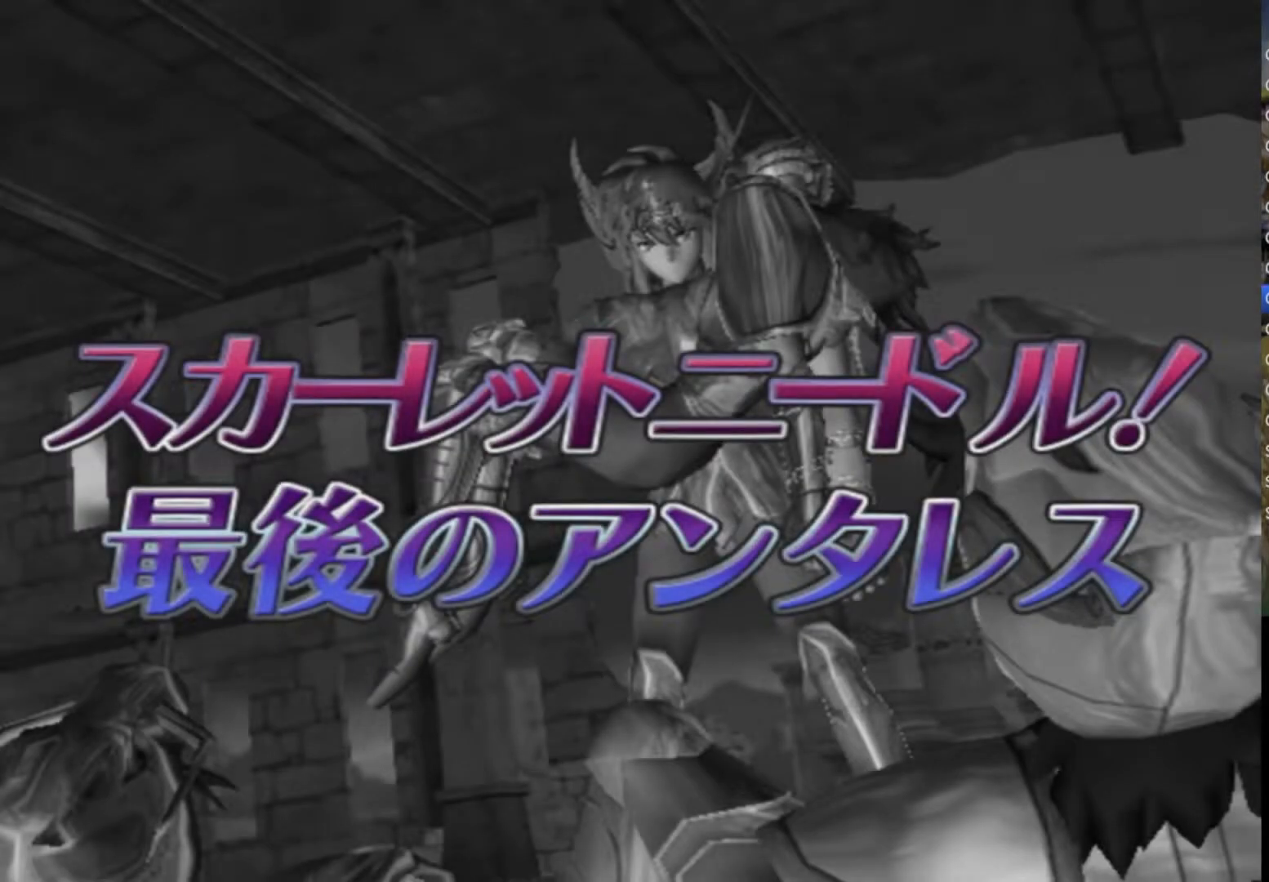
{"buttons": ["TRIANGLE"], "left_stick": "center", "right_stick": "center", "events": [[250, "CROSS", "down"], [250, "SQUARE", "down"], [350, "CIRCLE", "down"], [350, "SQUARE", "up"], [433, "CROSS", "up"], [433, "TRIANGLE", "down"], [467, "CIRCLE", "up"]]}
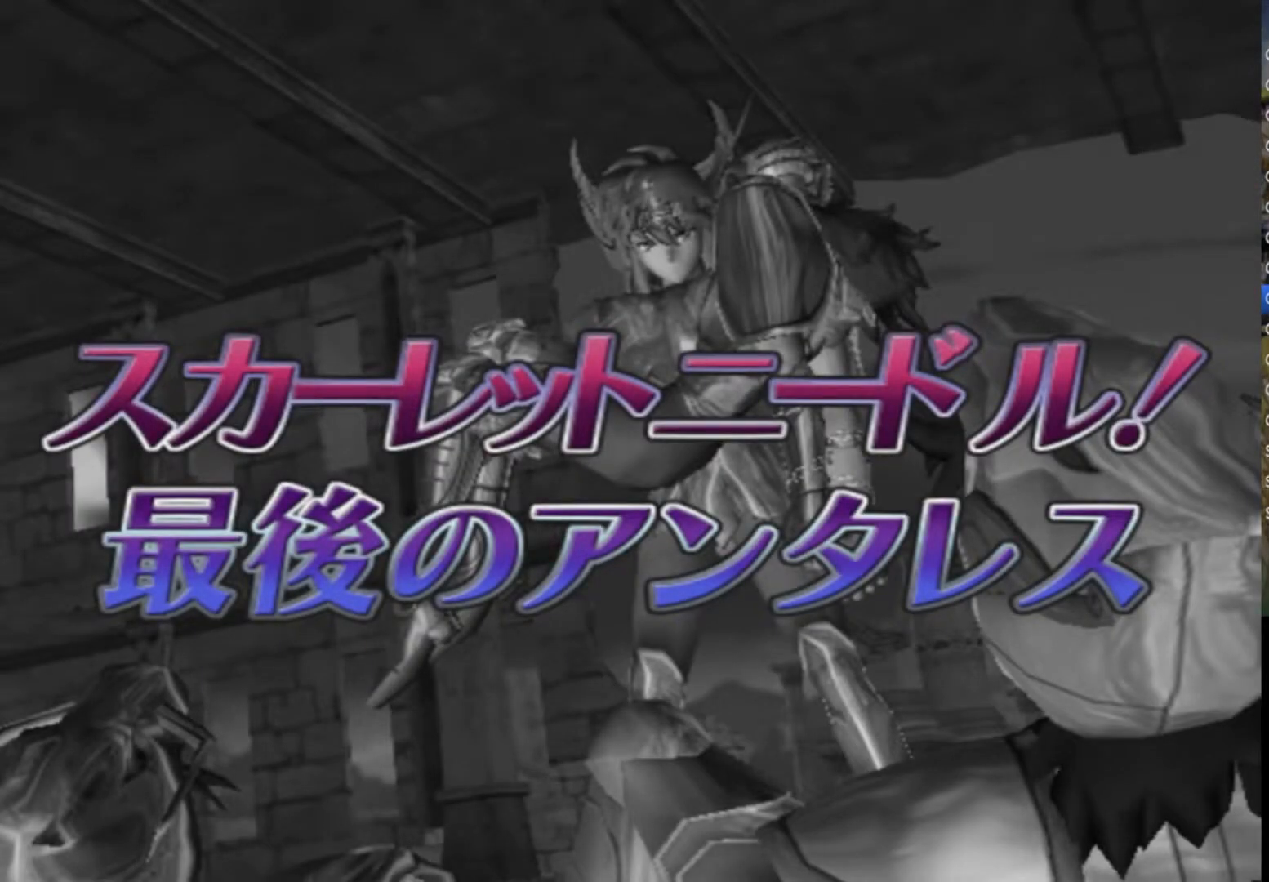
{"buttons": ["SQUARE", "TRIANGLE"], "left_stick": "center", "right_stick": "center", "events": [[17, "SQUARE", "down"], [100, "SQUARE", "up"], [100, "TRIANGLE", "up"], [217, "SQUARE", "down"], [217, "TRIANGLE", "down"], [267, "TRIANGLE", "up"], [383, "SQUARE", "up"], [433, "SQUARE", "down"], [500, "TRIANGLE", "down"]]}
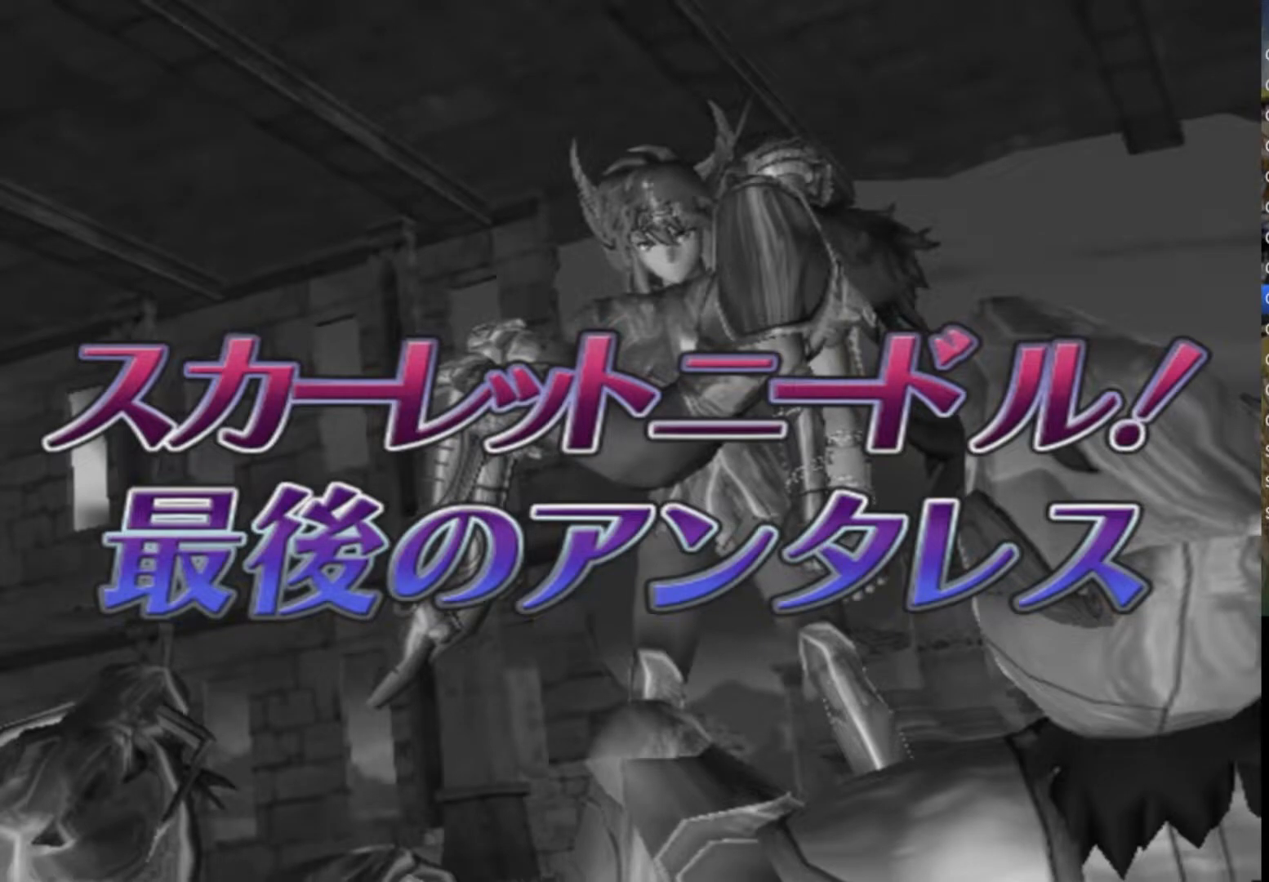
{"buttons": ["SQUARE", "TRIANGLE"], "left_stick": "center", "right_stick": "center", "events": [[50, "TRIANGLE", "up"], [150, "CROSS", "down"], [150, "SQUARE", "up"], [183, "CIRCLE", "down"], [200, "SQUARE", "down"], [200, "TRIANGLE", "down"], [233, "CIRCLE", "up"], [267, "CROSS", "up"], [283, "TRIANGLE", "up"], [367, "CROSS", "down"], [450, "CROSS", "up"], [467, "TRIANGLE", "down"]]}
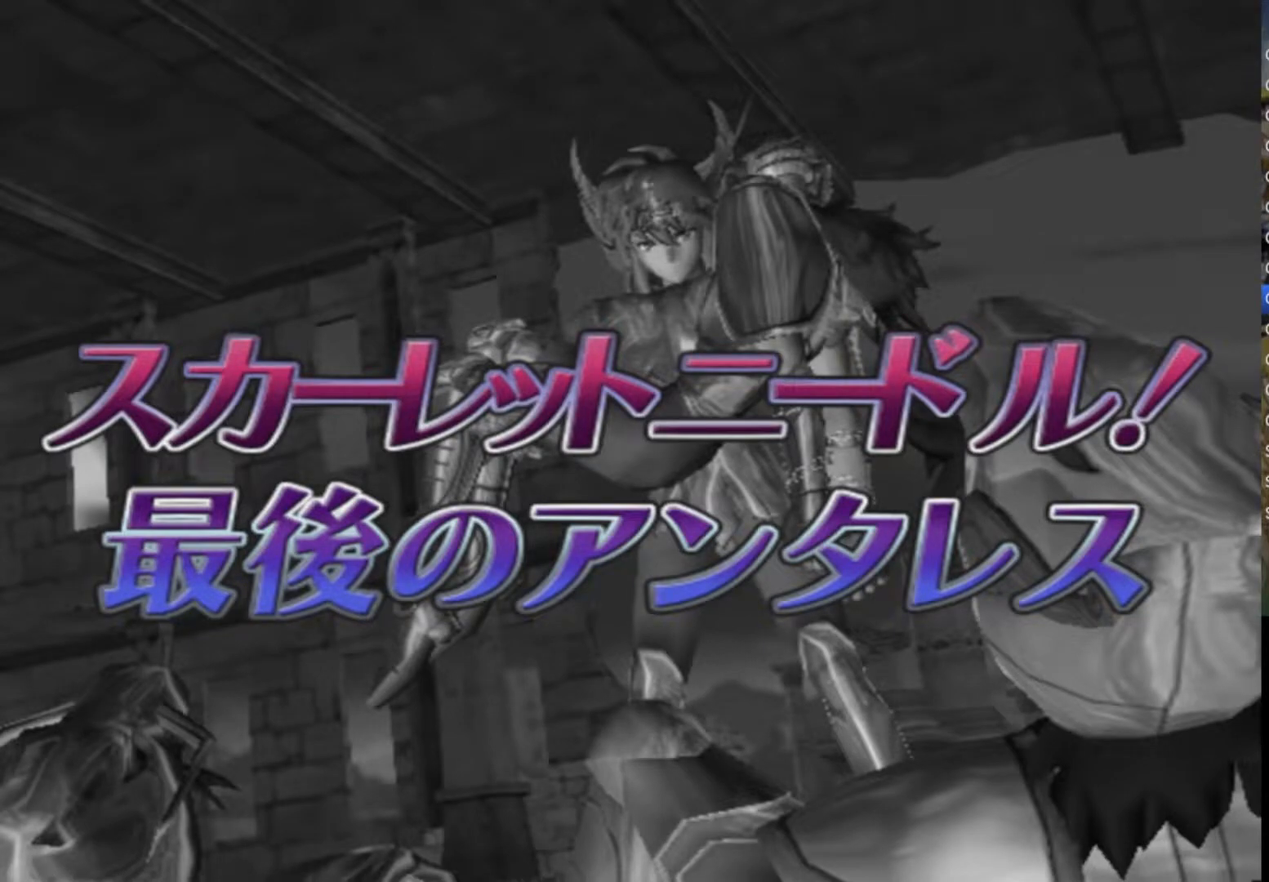
{"buttons": ["CROSS", "SQUARE"], "left_stick": "center", "right_stick": "center", "events": [[50, "TRIANGLE", "up"], [133, "CROSS", "down"], [133, "SQUARE", "up"], [150, "SQUARE", "down"], [167, "CIRCLE", "down"], [217, "CROSS", "up"], [217, "TRIANGLE", "down"], [250, "CIRCLE", "up"], [300, "TRIANGLE", "up"], [350, "SQUARE", "up"], [383, "CROSS", "down"], [400, "SQUARE", "down"]]}
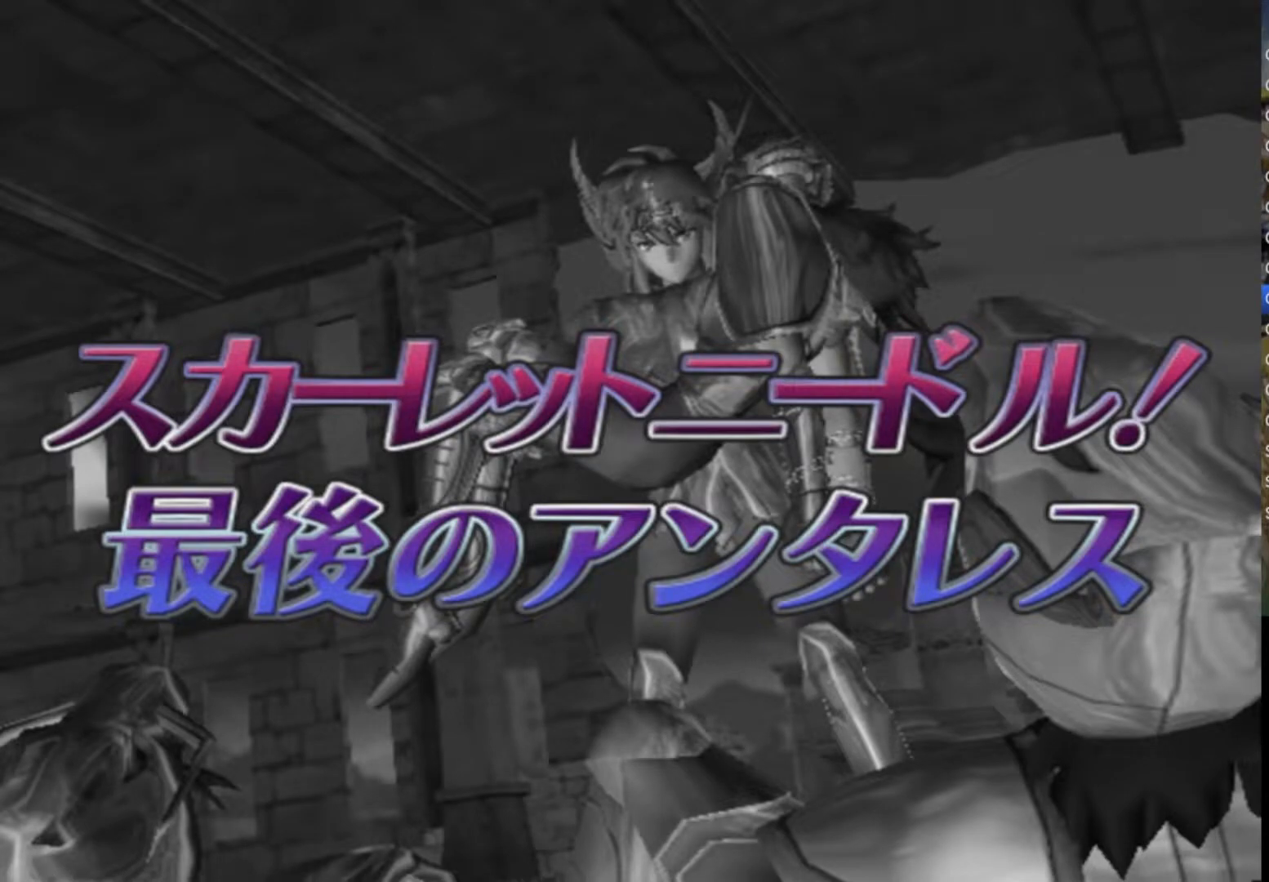
{"buttons": ["CROSS", "SQUARE"], "left_stick": "center", "right_stick": "center", "events": [[17, "CROSS", "up"], [117, "CROSS", "down"], [167, "CIRCLE", "down"], [233, "TRIANGLE", "down"], [250, "CROSS", "up"], [283, "CIRCLE", "up"], [367, "TRIANGLE", "up"], [450, "CROSS", "down"]]}
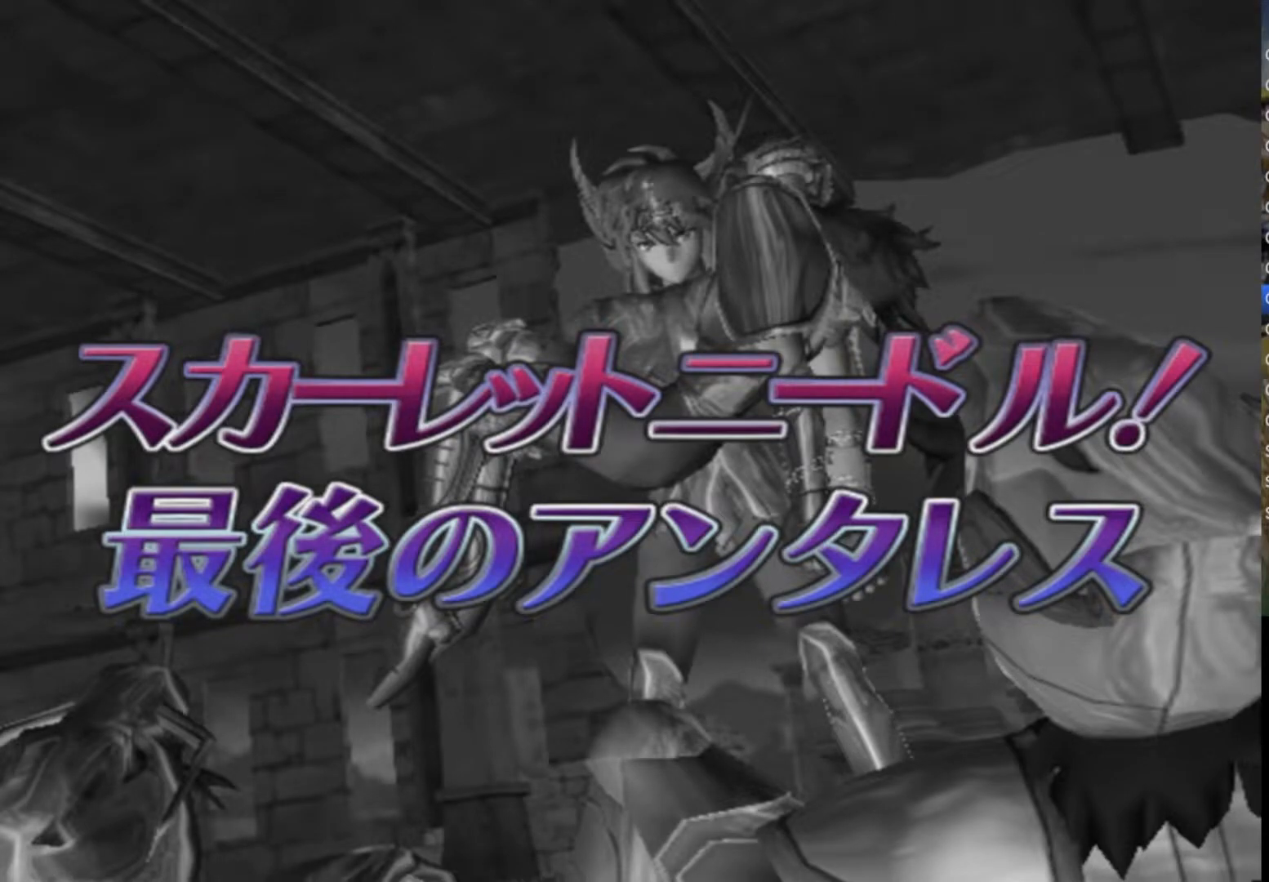
{"buttons": ["CIRCLE", "TRIANGLE"], "left_stick": "center", "right_stick": "center", "events": [[67, "CROSS", "up"], [150, "SQUARE", "up"], [450, "TRIANGLE", "down"], [483, "CIRCLE", "down"]]}
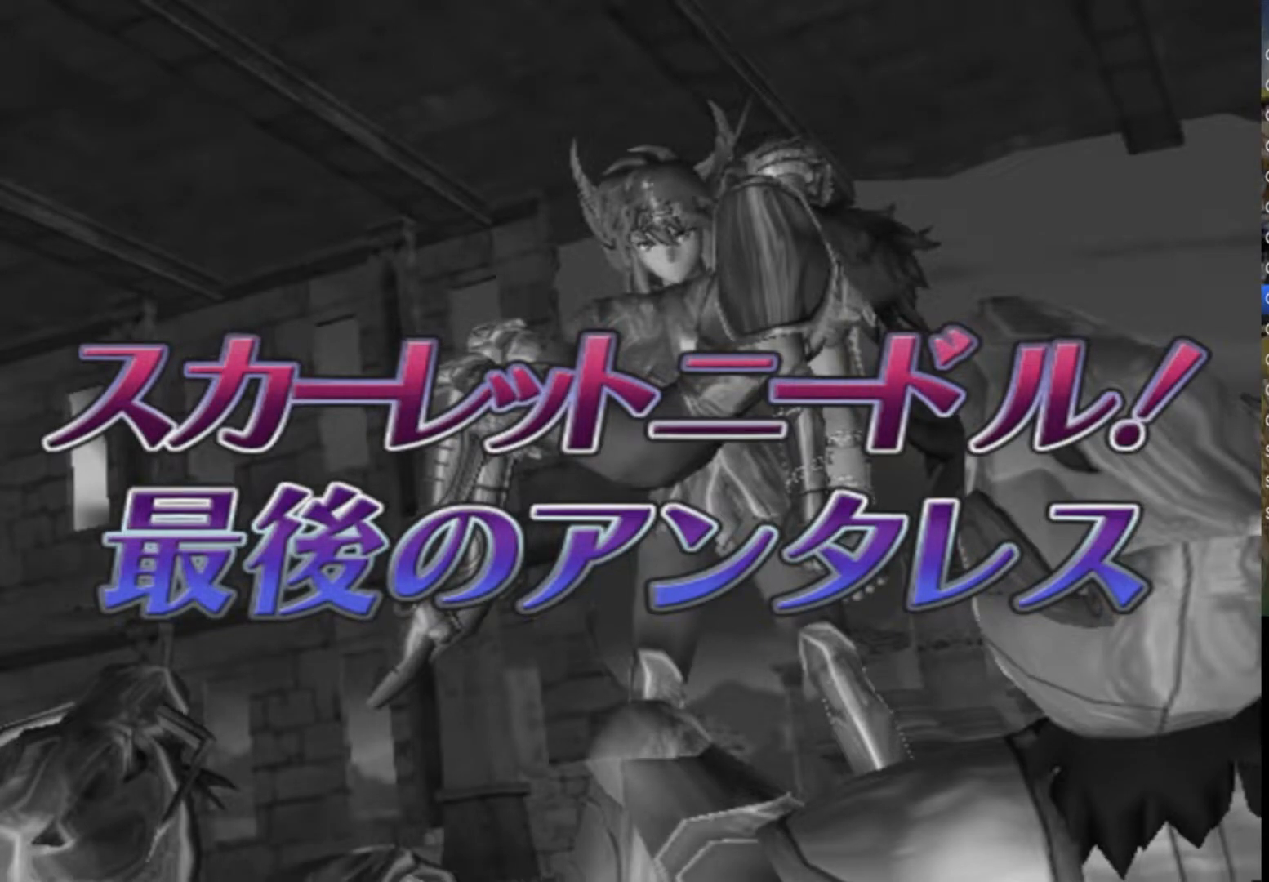
{"buttons": ["SQUARE", "TRIANGLE"], "left_stick": "center", "right_stick": "center", "events": [[133, "TRIANGLE", "up"], [183, "CIRCLE", "up"], [200, "SQUARE", "down"], [217, "CIRCLE", "down"], [233, "TRIANGLE", "down"], [333, "SQUARE", "up"], [467, "CIRCLE", "up"], [500, "SQUARE", "down"]]}
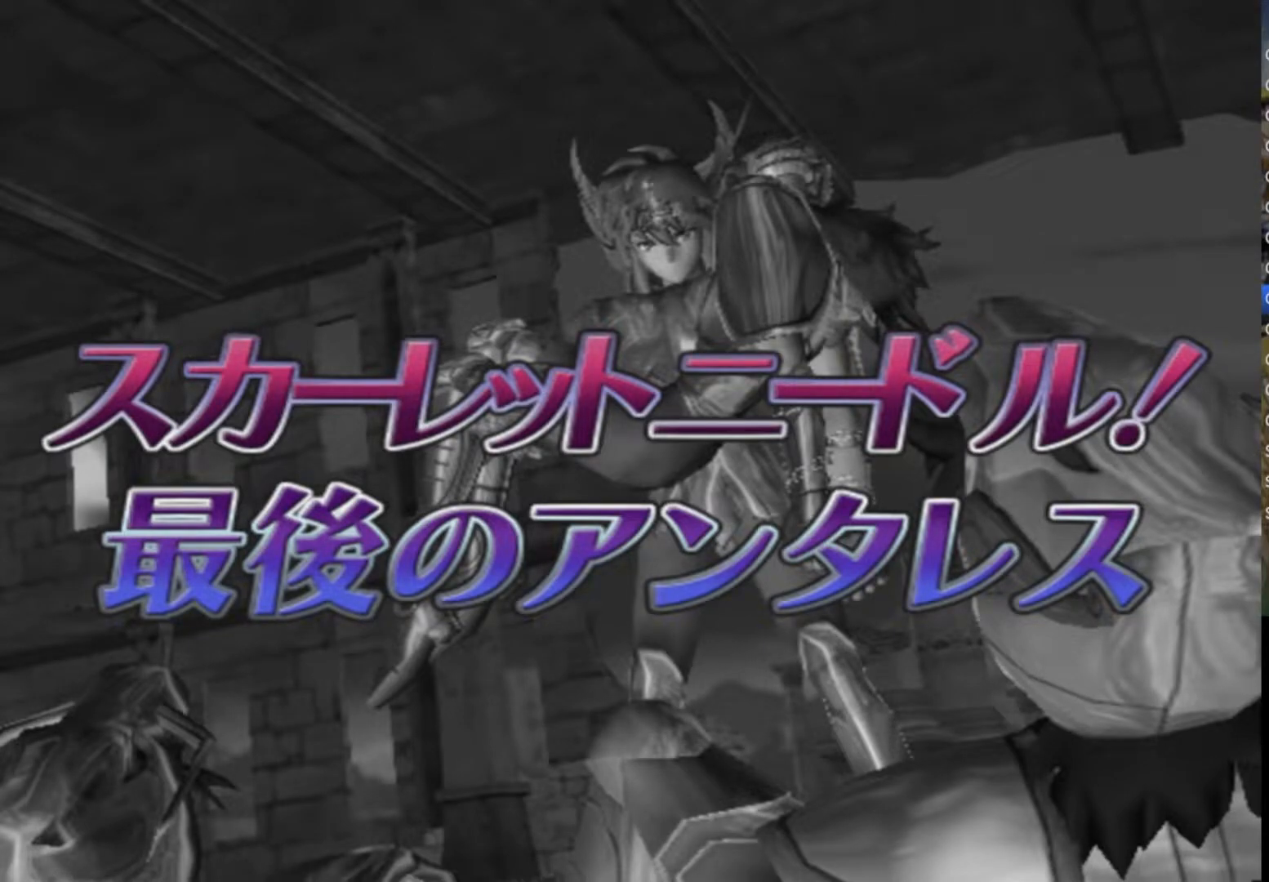
{"buttons": ["CROSS", "SQUARE"], "left_stick": "center", "right_stick": "center", "events": [[33, "TRIANGLE", "up"], [150, "CIRCLE", "down"], [150, "TRIANGLE", "down"], [217, "SQUARE", "up"], [333, "SQUARE", "down"], [350, "CIRCLE", "up"], [383, "TRIANGLE", "up"], [433, "CROSS", "down"]]}
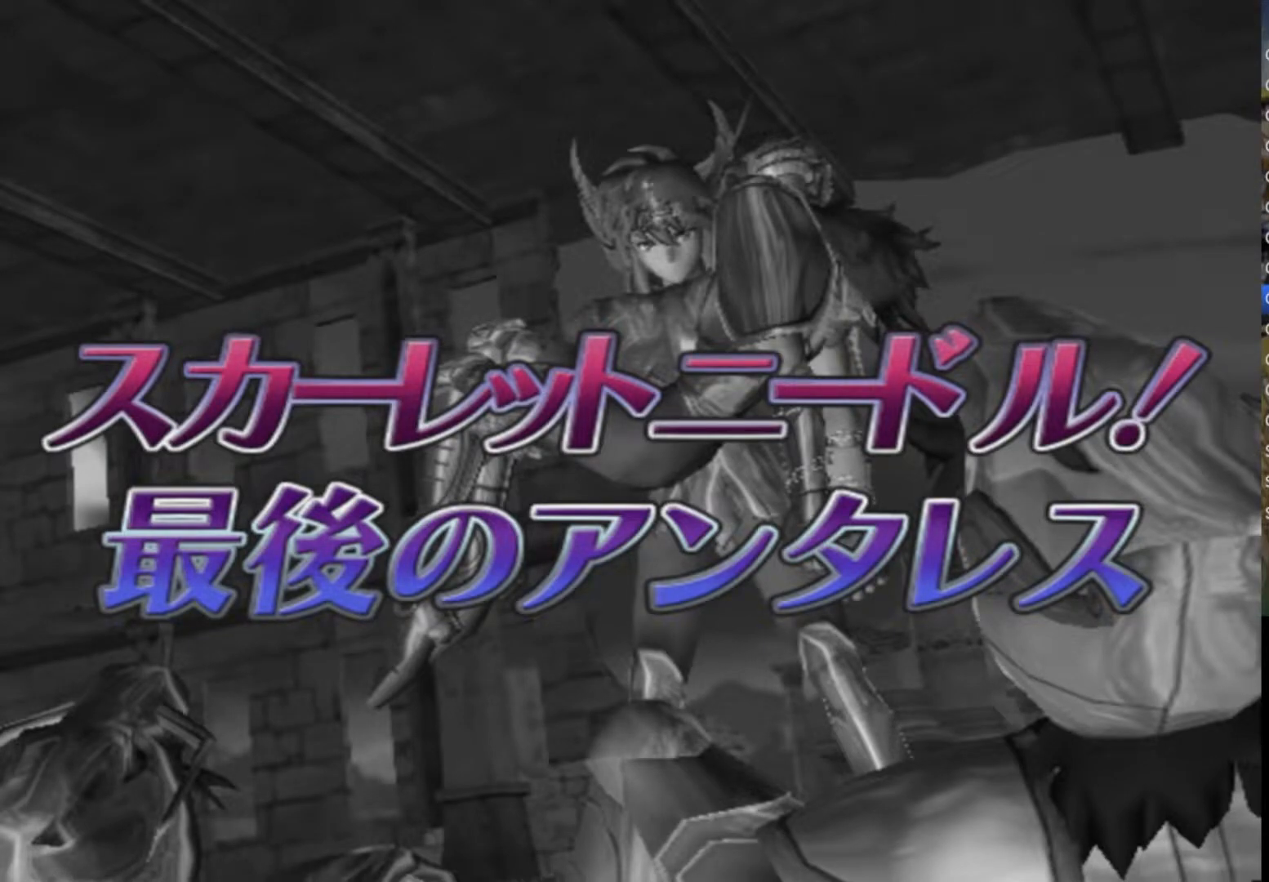
{"buttons": ["CIRCLE", "TRIANGLE"], "left_stick": "center", "right_stick": "center", "events": [[67, "CIRCLE", "down"], [67, "TRIANGLE", "down"], [100, "CROSS", "up"], [117, "SQUARE", "up"], [183, "SQUARE", "down"], [217, "CIRCLE", "up"], [217, "CROSS", "down"], [250, "TRIANGLE", "up"], [383, "CIRCLE", "down"], [383, "TRIANGLE", "down"], [417, "SQUARE", "up"], [433, "CROSS", "up"]]}
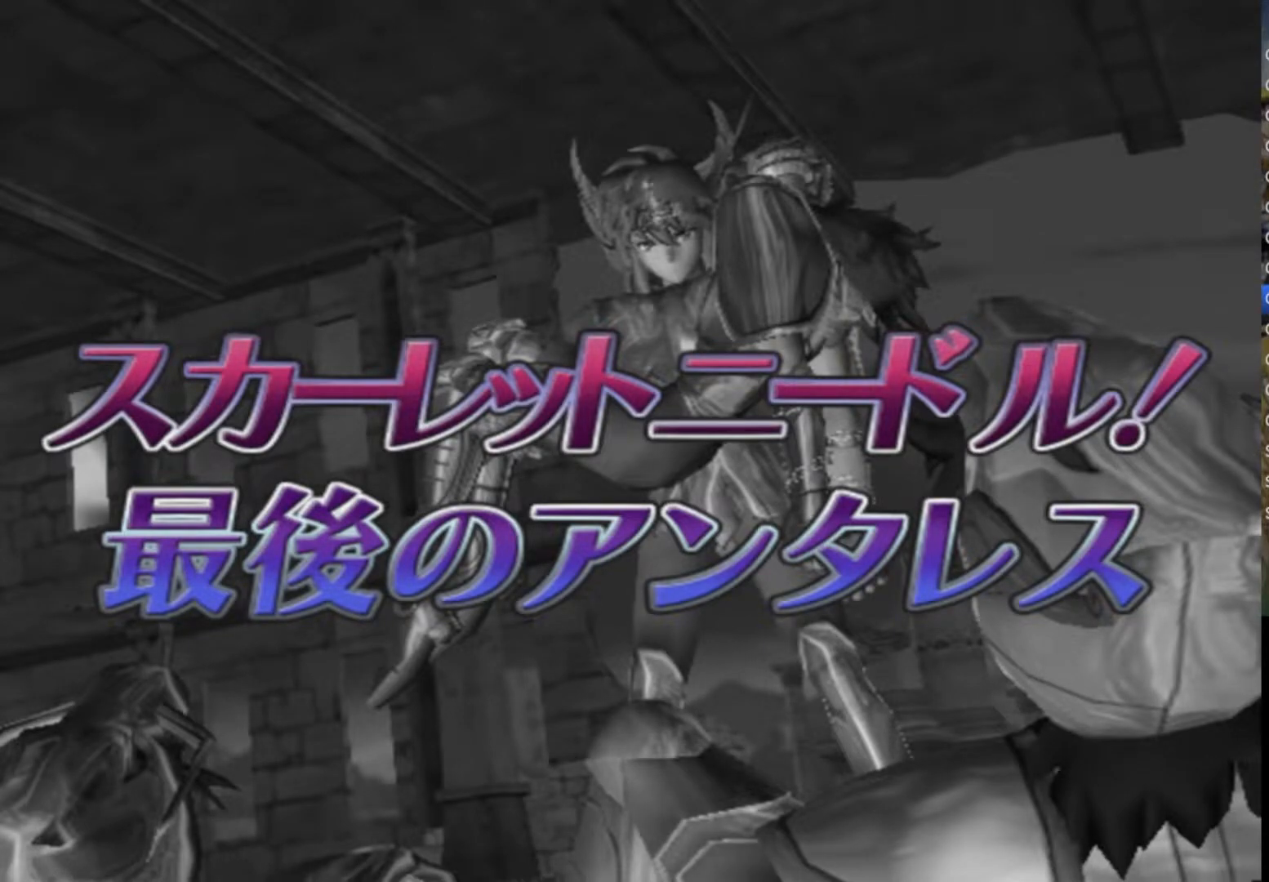
{"buttons": ["CIRCLE", "TRIANGLE"], "left_stick": "center", "right_stick": "center", "events": [[67, "CIRCLE", "up"], [100, "SQUARE", "down"], [150, "TRIANGLE", "up"], [167, "CROSS", "down"], [317, "CIRCLE", "down"], [317, "TRIANGLE", "down"], [383, "SQUARE", "up"], [417, "CROSS", "up"]]}
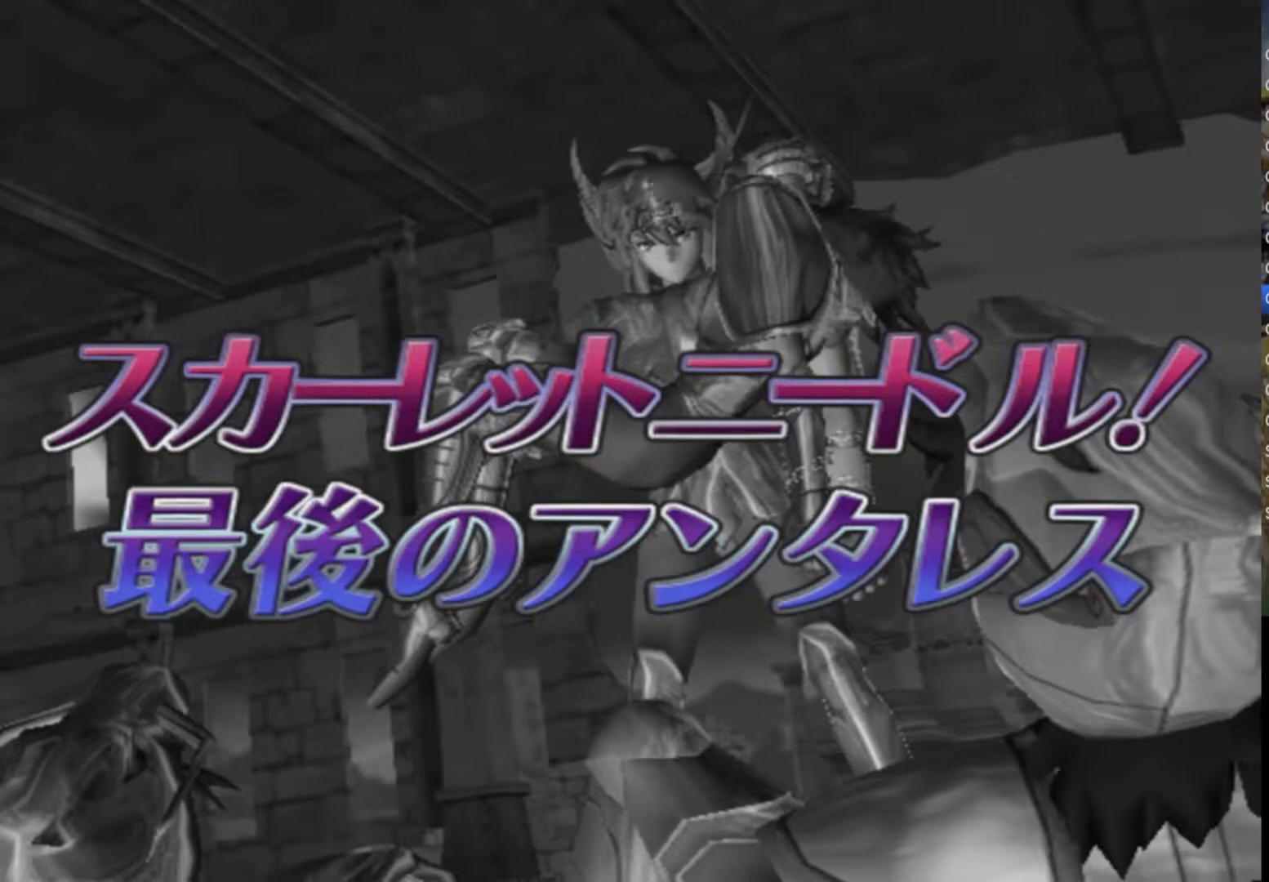
{"buttons": ["CROSS", "SQUARE", "TRIANGLE"], "left_stick": "center", "right_stick": "center", "events": [[33, "CIRCLE", "up"], [67, "SQUARE", "down"], [117, "CROSS", "down"], [133, "TRIANGLE", "up"], [250, "CIRCLE", "down"], [250, "TRIANGLE", "down"], [283, "SQUARE", "up"], [400, "CIRCLE", "up"], [400, "SQUARE", "down"]]}
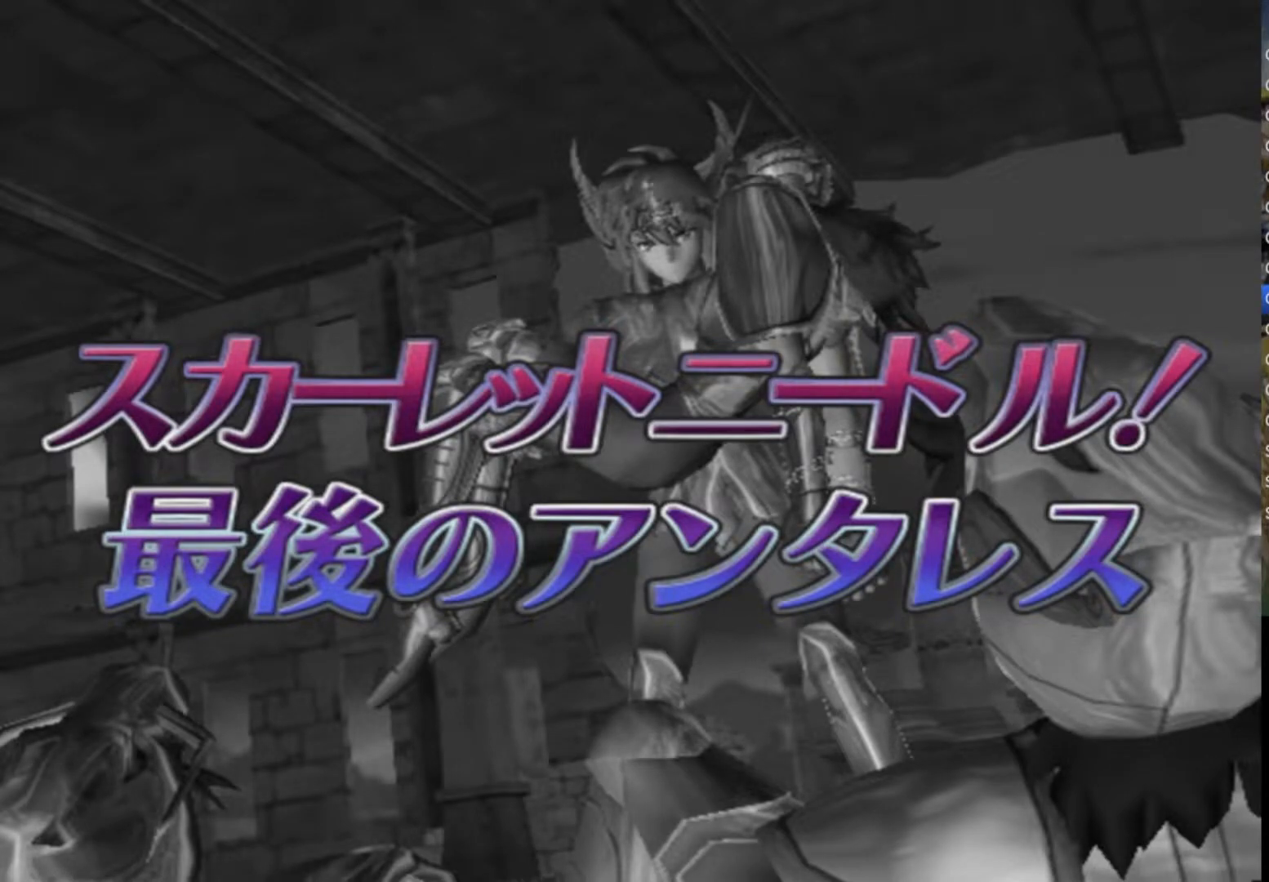
{"buttons": ["CROSS", "SQUARE", "TRIANGLE"], "left_stick": "center", "right_stick": "center", "events": [[50, "CIRCLE", "down"], [67, "SQUARE", "up"], [217, "CIRCLE", "up"], [233, "SQUARE", "down"], [283, "TRIANGLE", "up"], [383, "TRIANGLE", "down"]]}
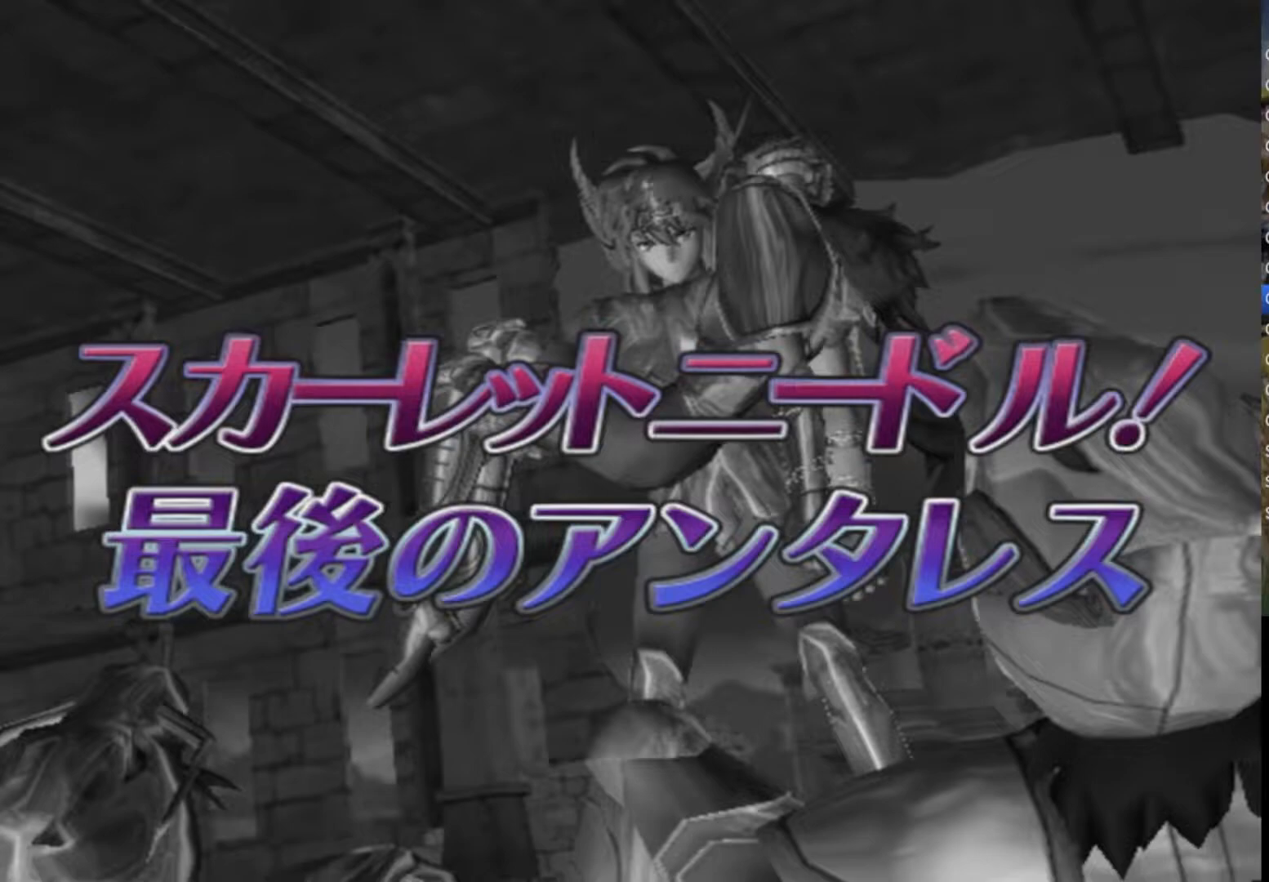
{"buttons": ["CIRCLE", "TRIANGLE"], "left_stick": "center", "right_stick": "center", "events": [[33, "TRIANGLE", "up"], [67, "CROSS", "up"], [117, "CROSS", "down"], [183, "CIRCLE", "down"], [183, "SQUARE", "up"], [183, "TRIANGLE", "down"], [217, "CROSS", "up"], [267, "CROSS", "down"], [350, "CIRCLE", "up"], [350, "SQUARE", "down"], [383, "TRIANGLE", "up"], [417, "TRIANGLE", "down"], [450, "CIRCLE", "down"], [450, "SQUARE", "up"], [500, "CROSS", "up"]]}
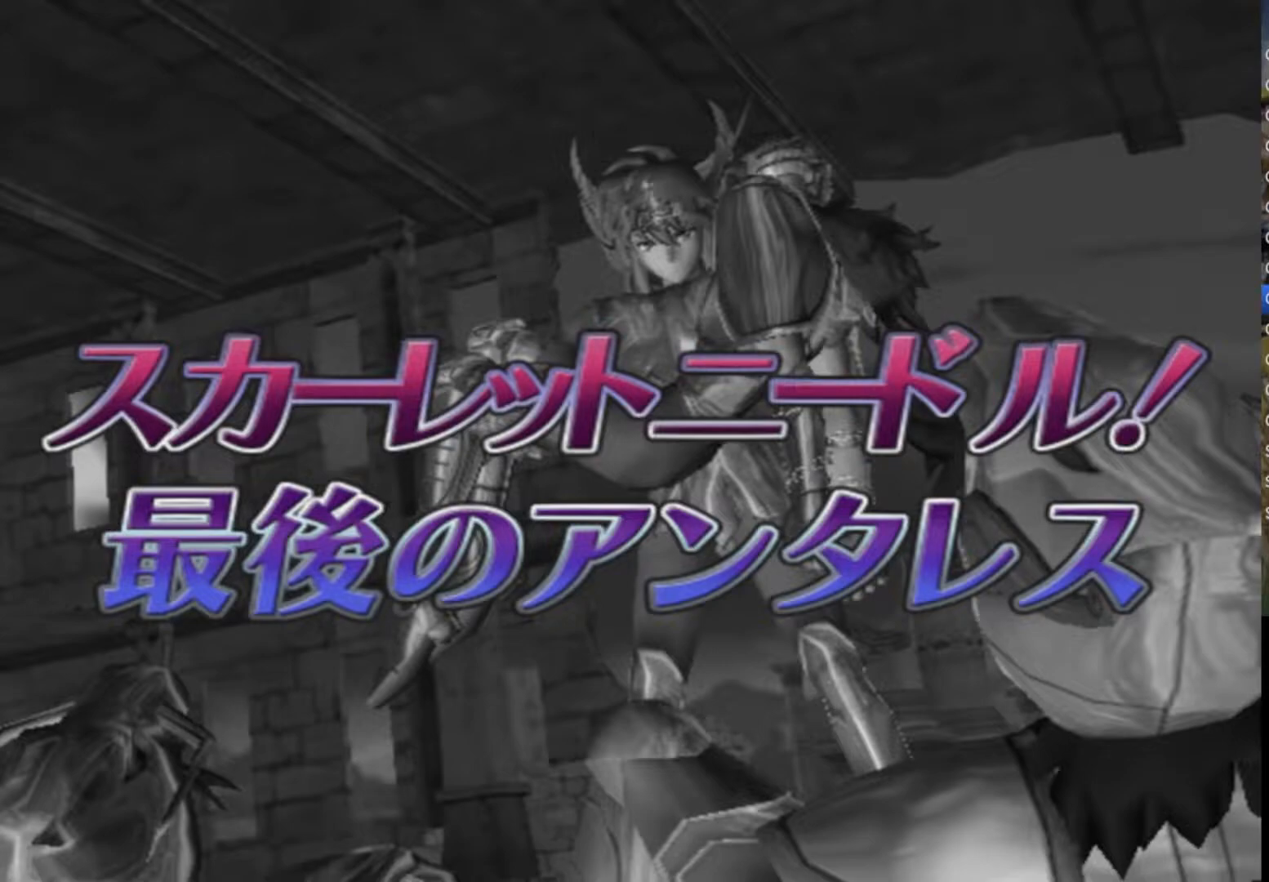
{"buttons": ["CROSS", "SQUARE", "TRIANGLE"], "left_stick": "center", "right_stick": "center", "events": [[133, "CIRCLE", "up"], [183, "TRIANGLE", "up"], [250, "TRIANGLE", "down"], [283, "SQUARE", "down"], [333, "CROSS", "down"]]}
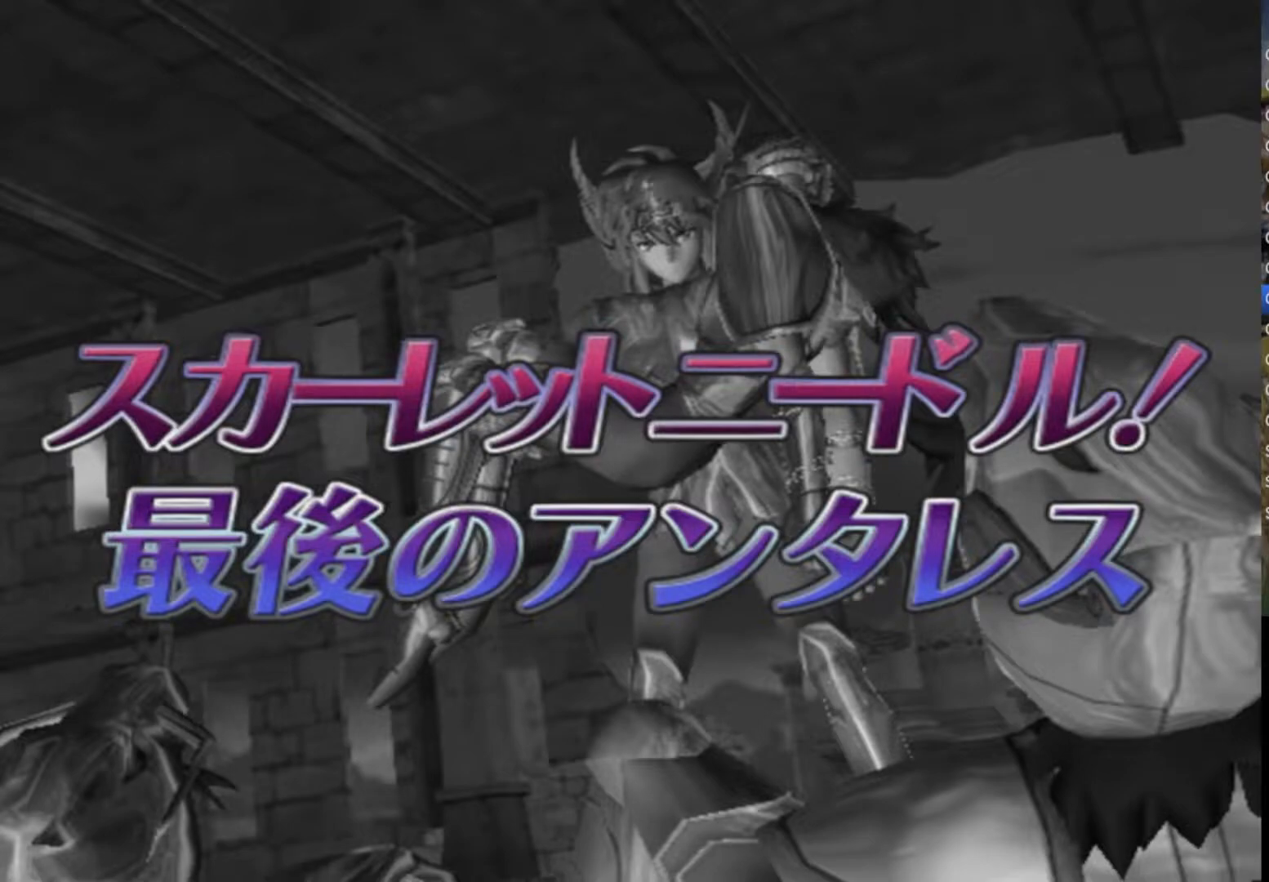
{"buttons": ["SQUARE", "TRIANGLE"], "left_stick": "center", "right_stick": "center", "events": [[83, "CIRCLE", "down"], [83, "CROSS", "up"], [83, "SQUARE", "up"], [233, "CIRCLE", "up"], [283, "TRIANGLE", "up"], [333, "SQUARE", "down"], [383, "TRIANGLE", "down"]]}
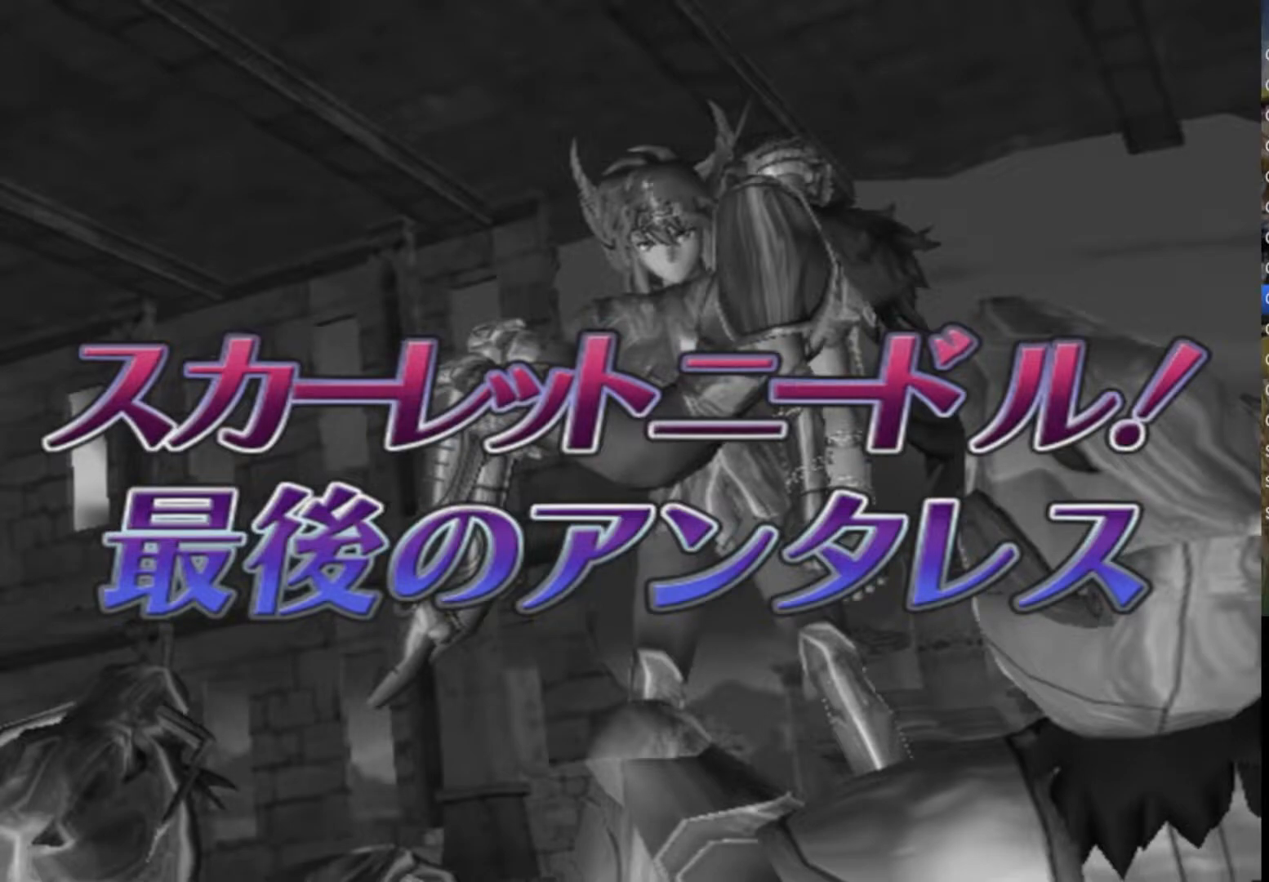
{"buttons": ["TRIANGLE"], "left_stick": "center", "right_stick": "center", "events": [[67, "TRIANGLE", "up"], [100, "SQUARE", "up"], [167, "TRIANGLE", "down"], [350, "TRIANGLE", "up"], [450, "TRIANGLE", "down"]]}
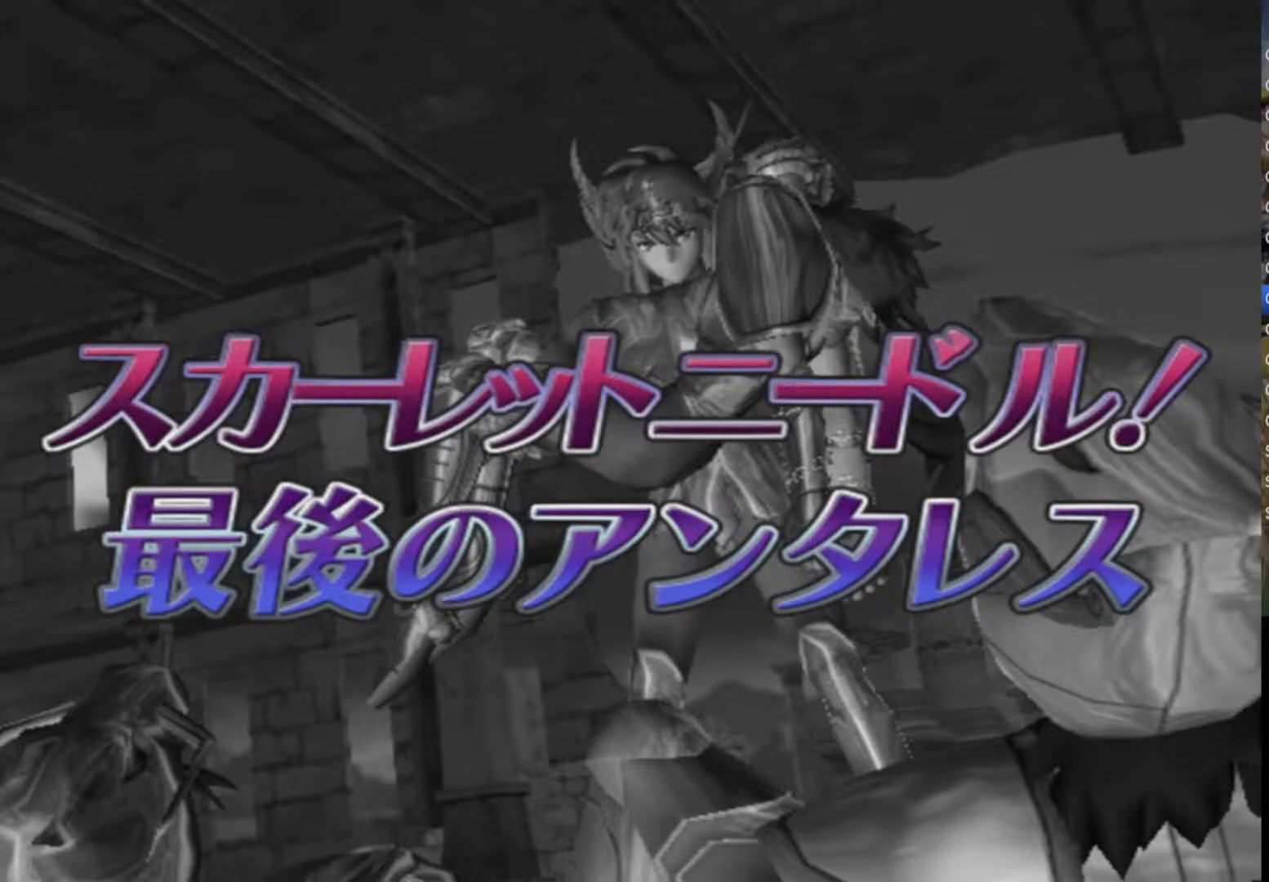
{"buttons": ["TRIANGLE"], "left_stick": "center", "right_stick": "center", "events": [[150, "TRIANGLE", "up"], [200, "TRIANGLE", "down"]]}
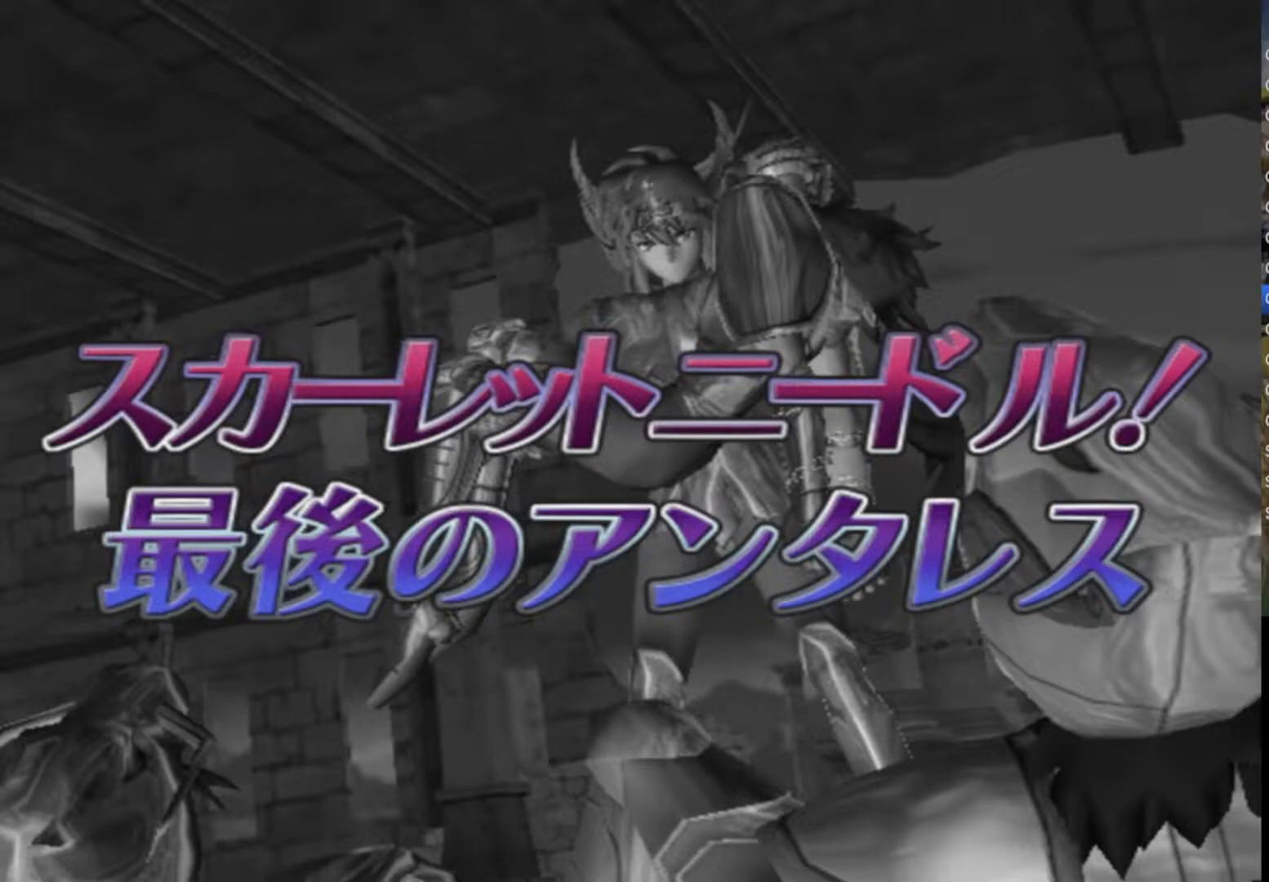
{"buttons": [], "left_stick": "center", "right_stick": "center", "events": [[50, "TRIANGLE", "up"], [117, "TRIANGLE", "down"], [233, "TRIANGLE", "up"]]}
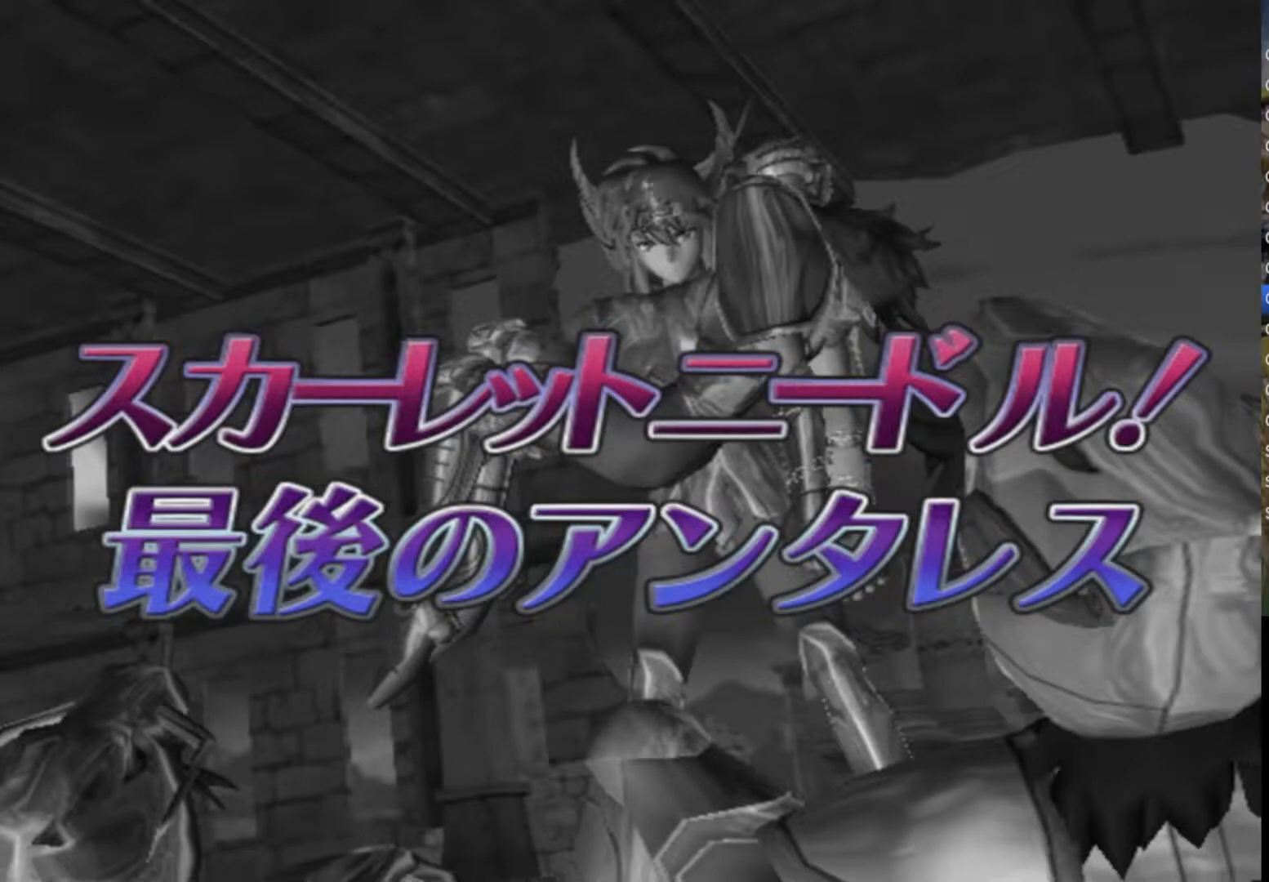
{"buttons": [], "left_stick": "center", "right_stick": "center", "events": []}
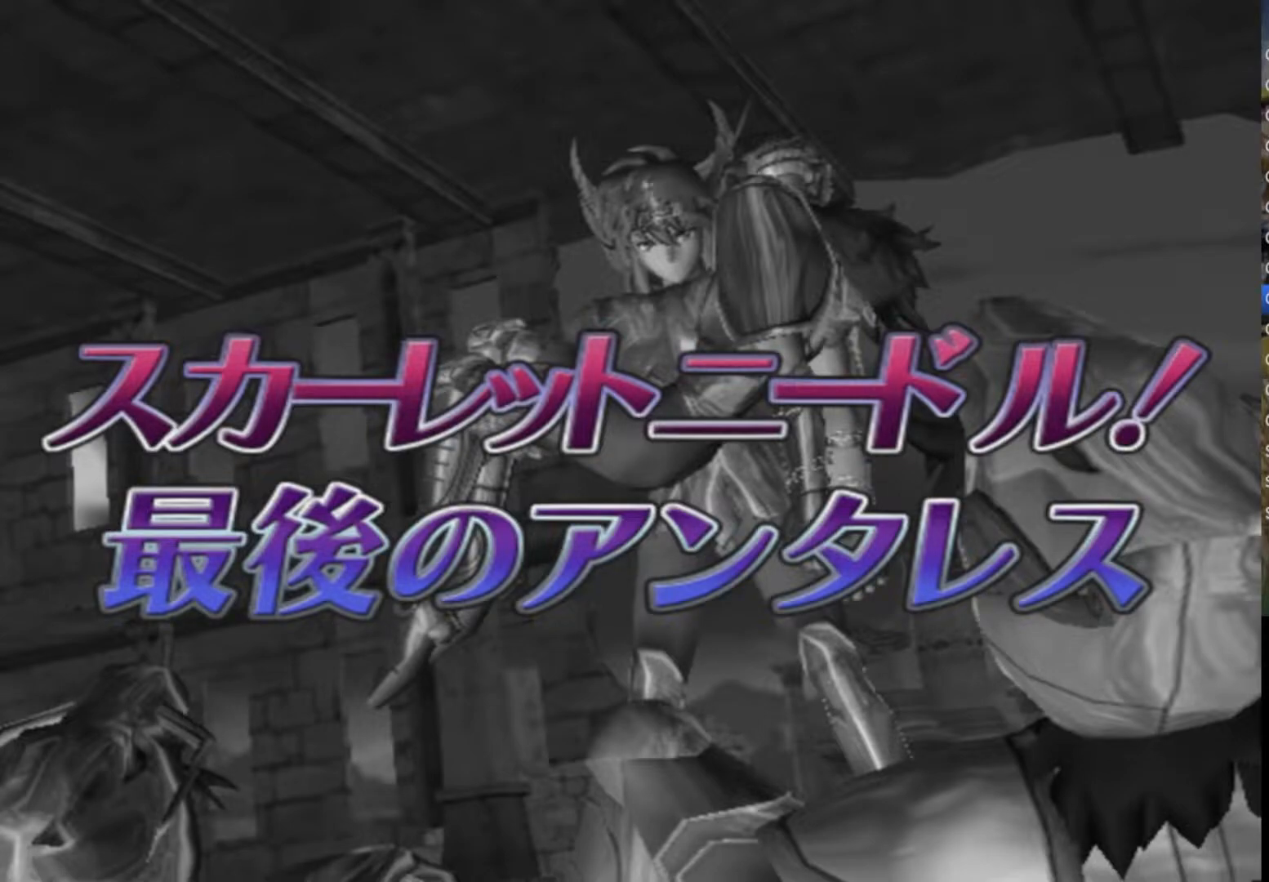
{"buttons": [], "left_stick": "center", "right_stick": "center", "events": []}
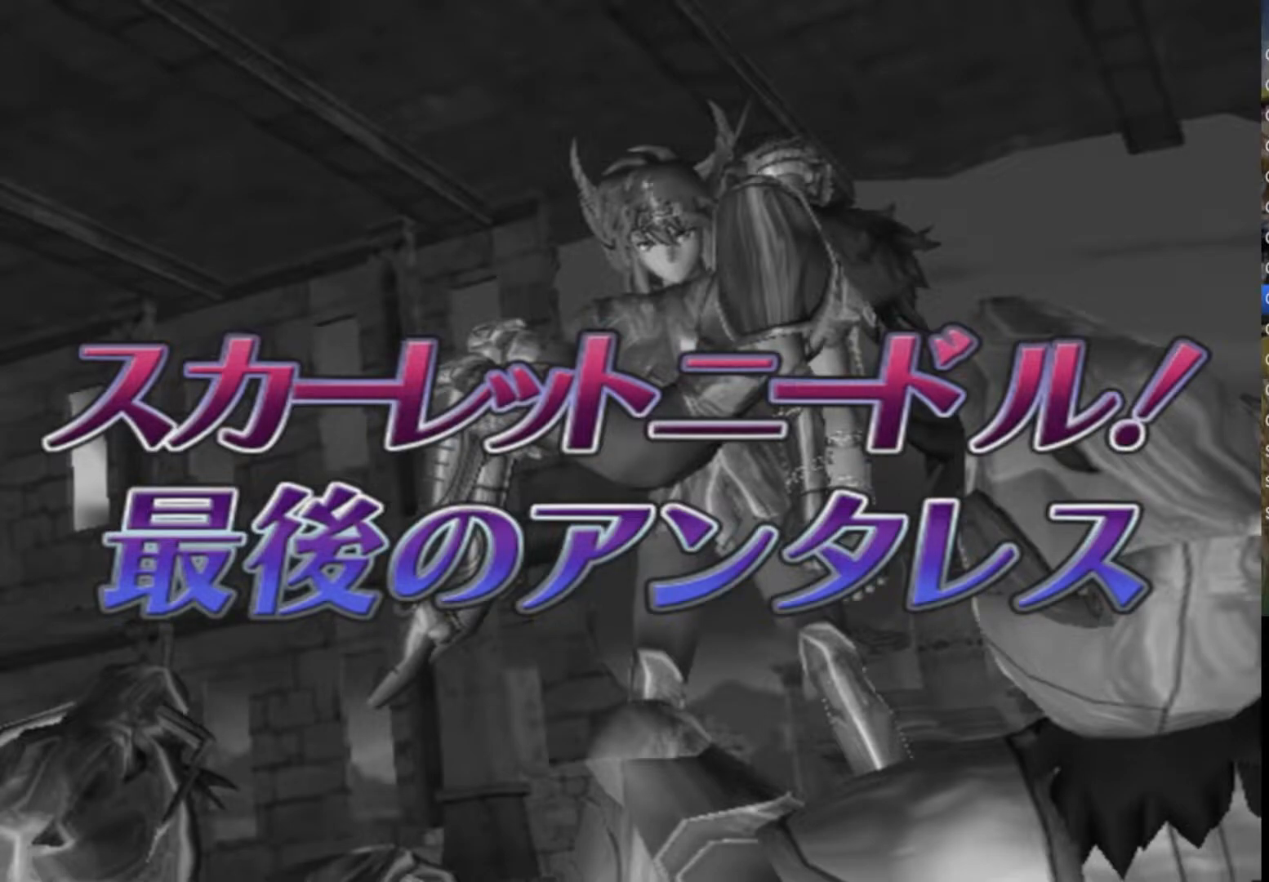
{"buttons": [], "left_stick": "center", "right_stick": "center", "events": []}
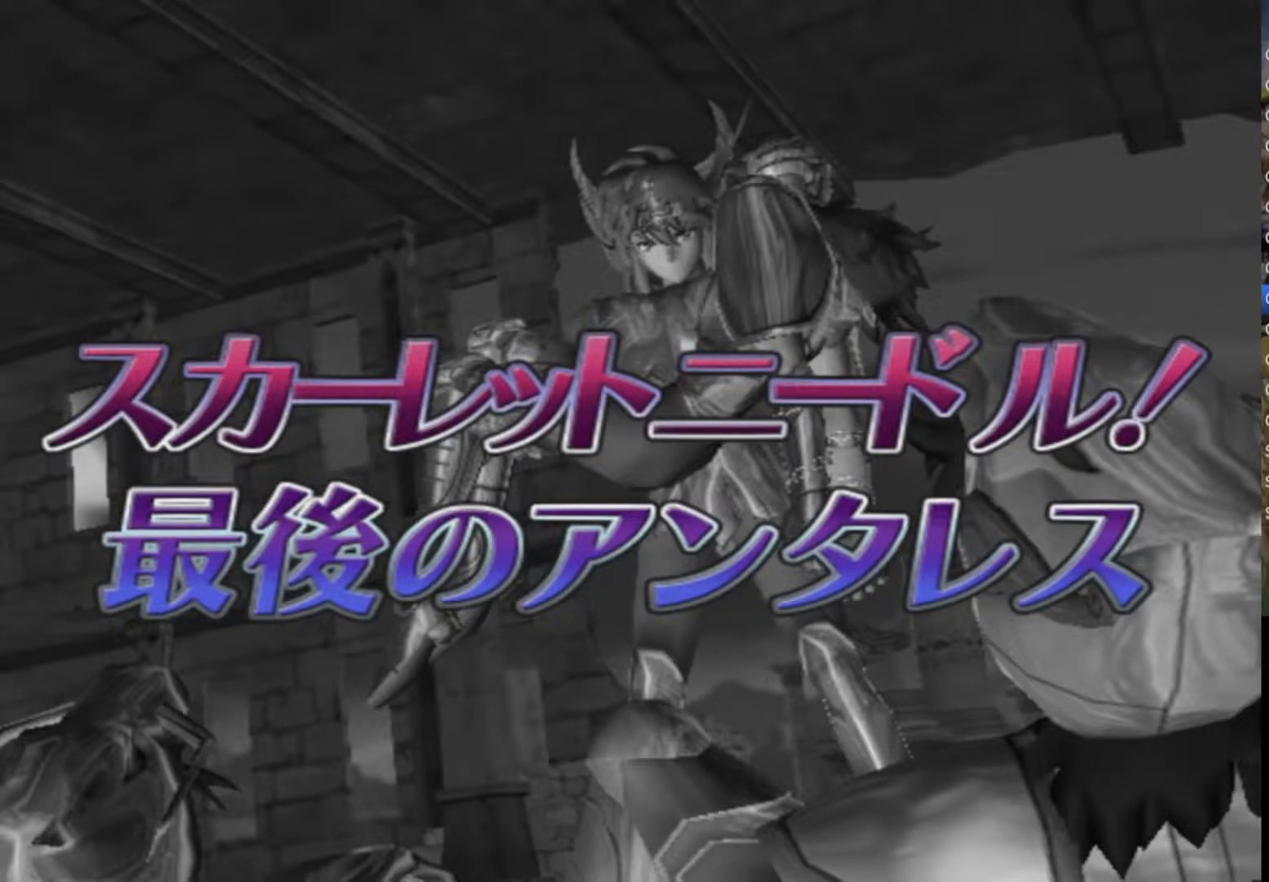
{"buttons": [], "left_stick": "center", "right_stick": "center", "events": []}